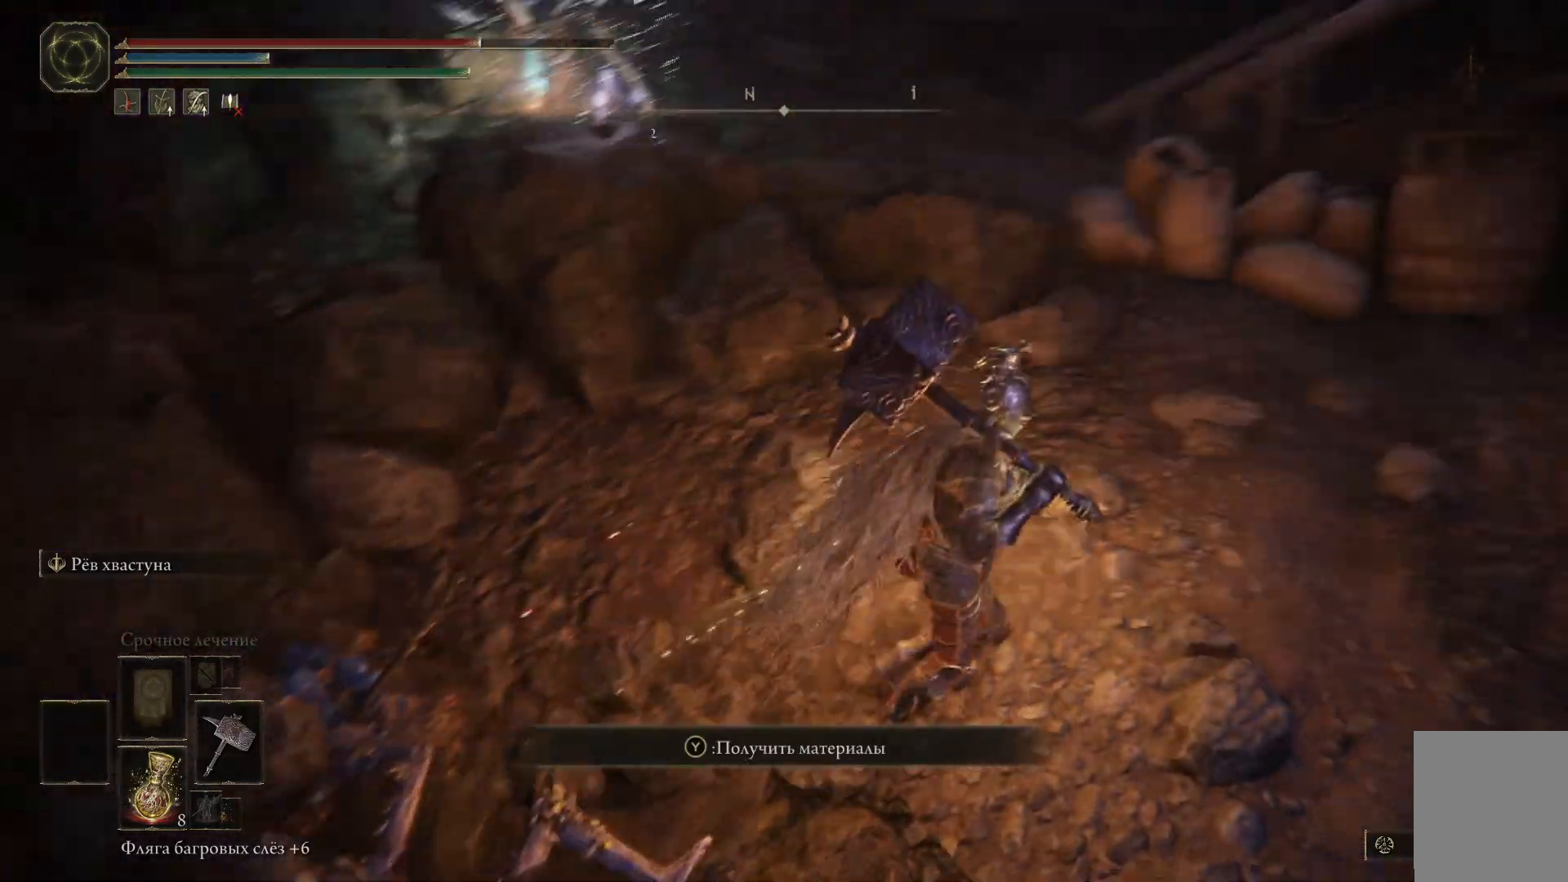
Gameplay with a controller (Xbox layout); each line is a JSON object with the inputs held at the frame after it. "events" lists button and stick changes between this image and that frame as [ms after this image, input, new state], when the widget could be followed in between.
{"buttons": [], "left_stick": "up", "right_stick": "center", "events": [[50, "left_stick", "up-right"], [184, "right_stick", "center"], [301, "left_stick", "up"]]}
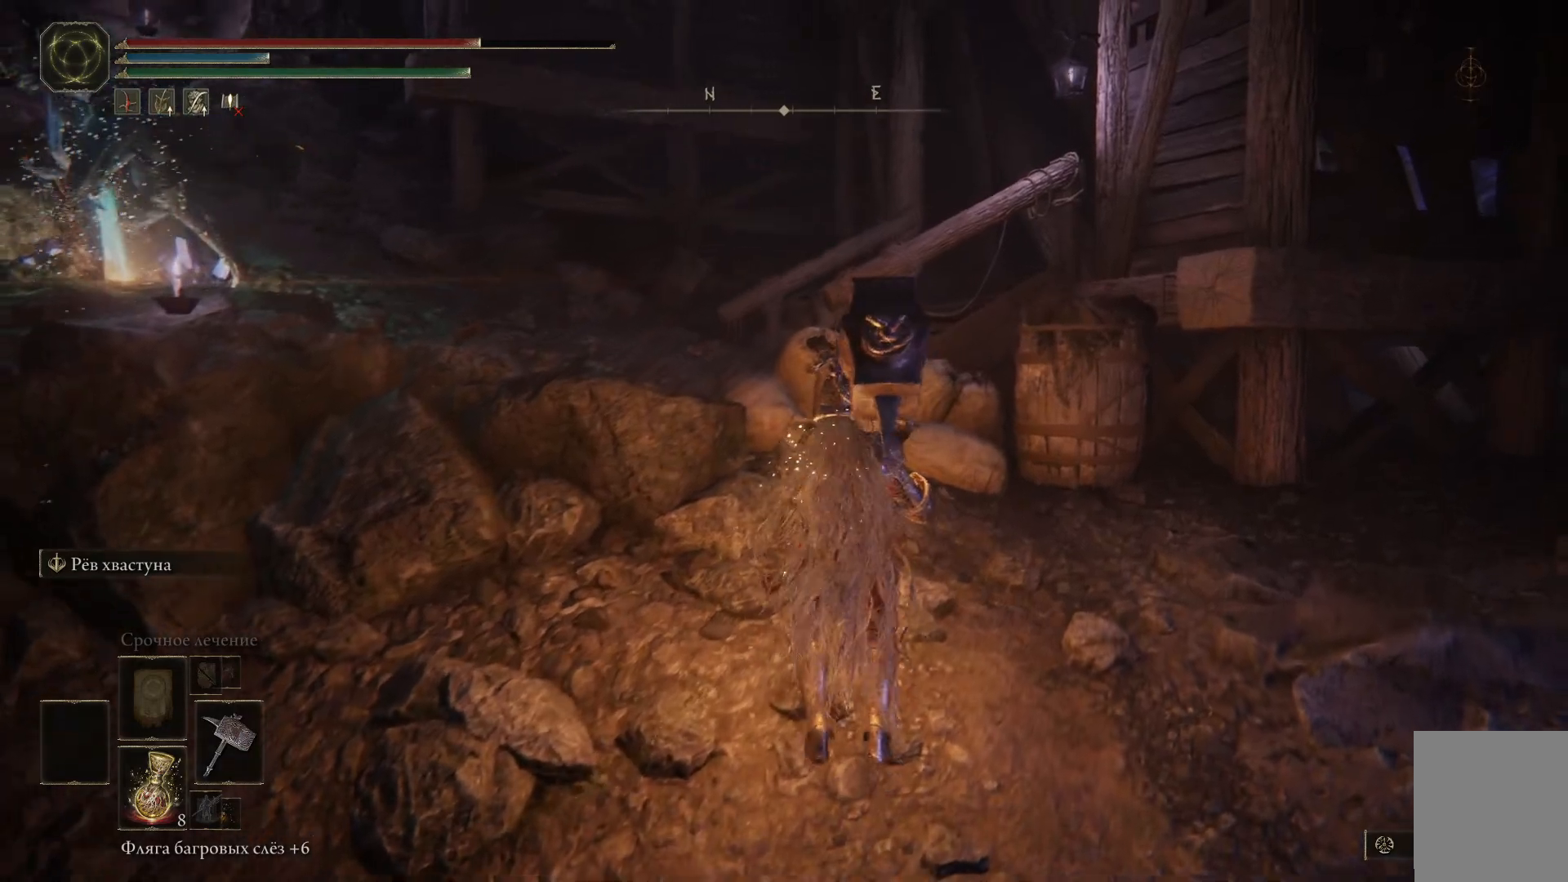
{"buttons": [], "left_stick": "up-left", "right_stick": "left", "events": [[300, "left_stick", "up-left"], [417, "right_stick", "left"]]}
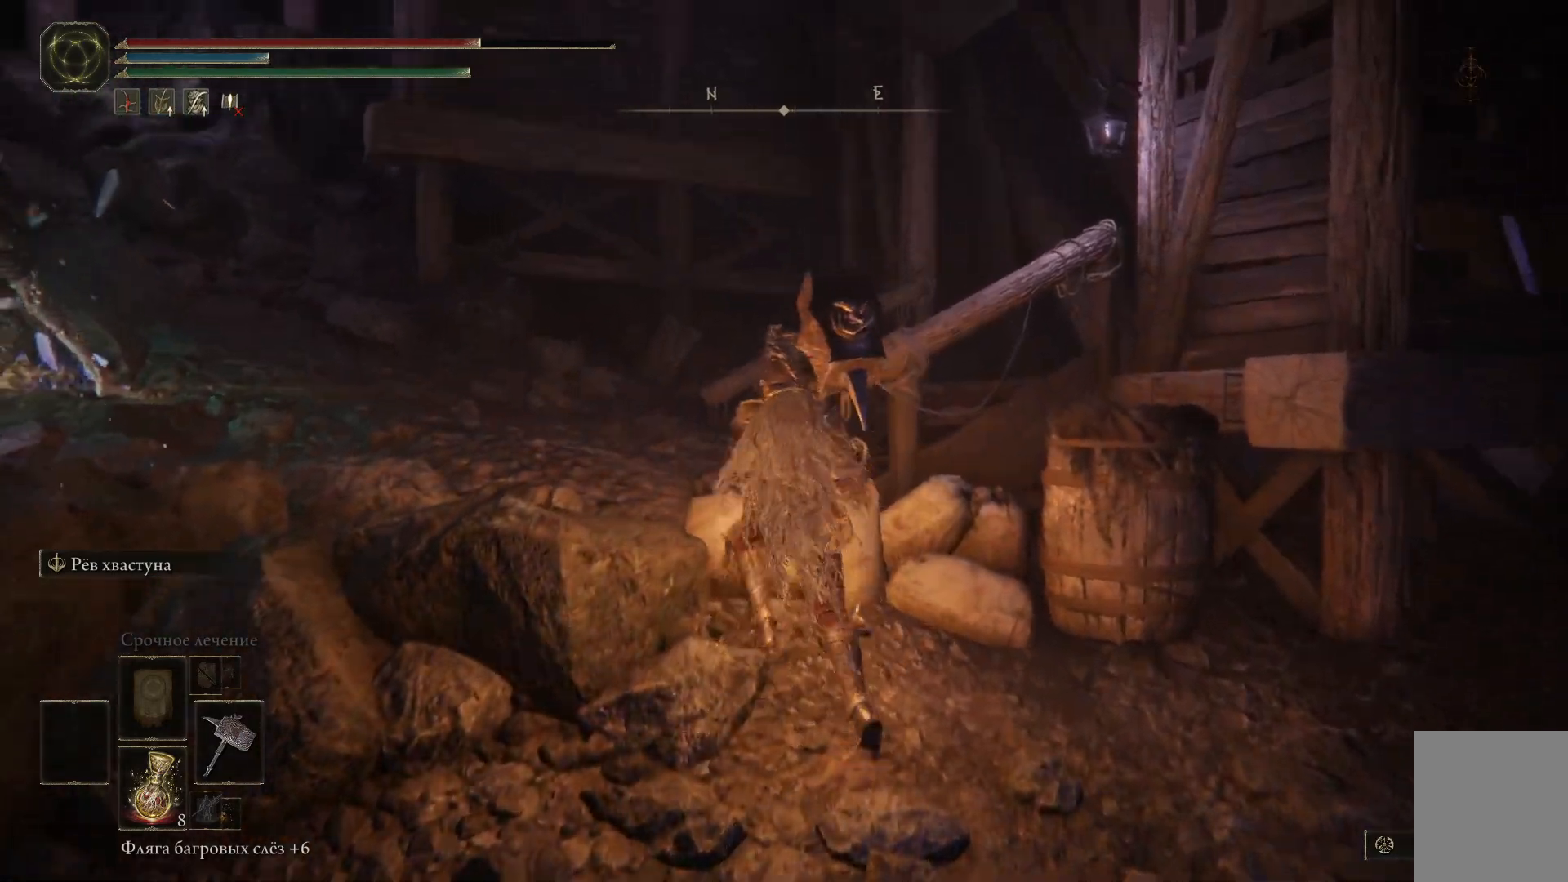
{"buttons": [], "left_stick": "up", "right_stick": "left", "events": [[17, "left_stick", "up"]]}
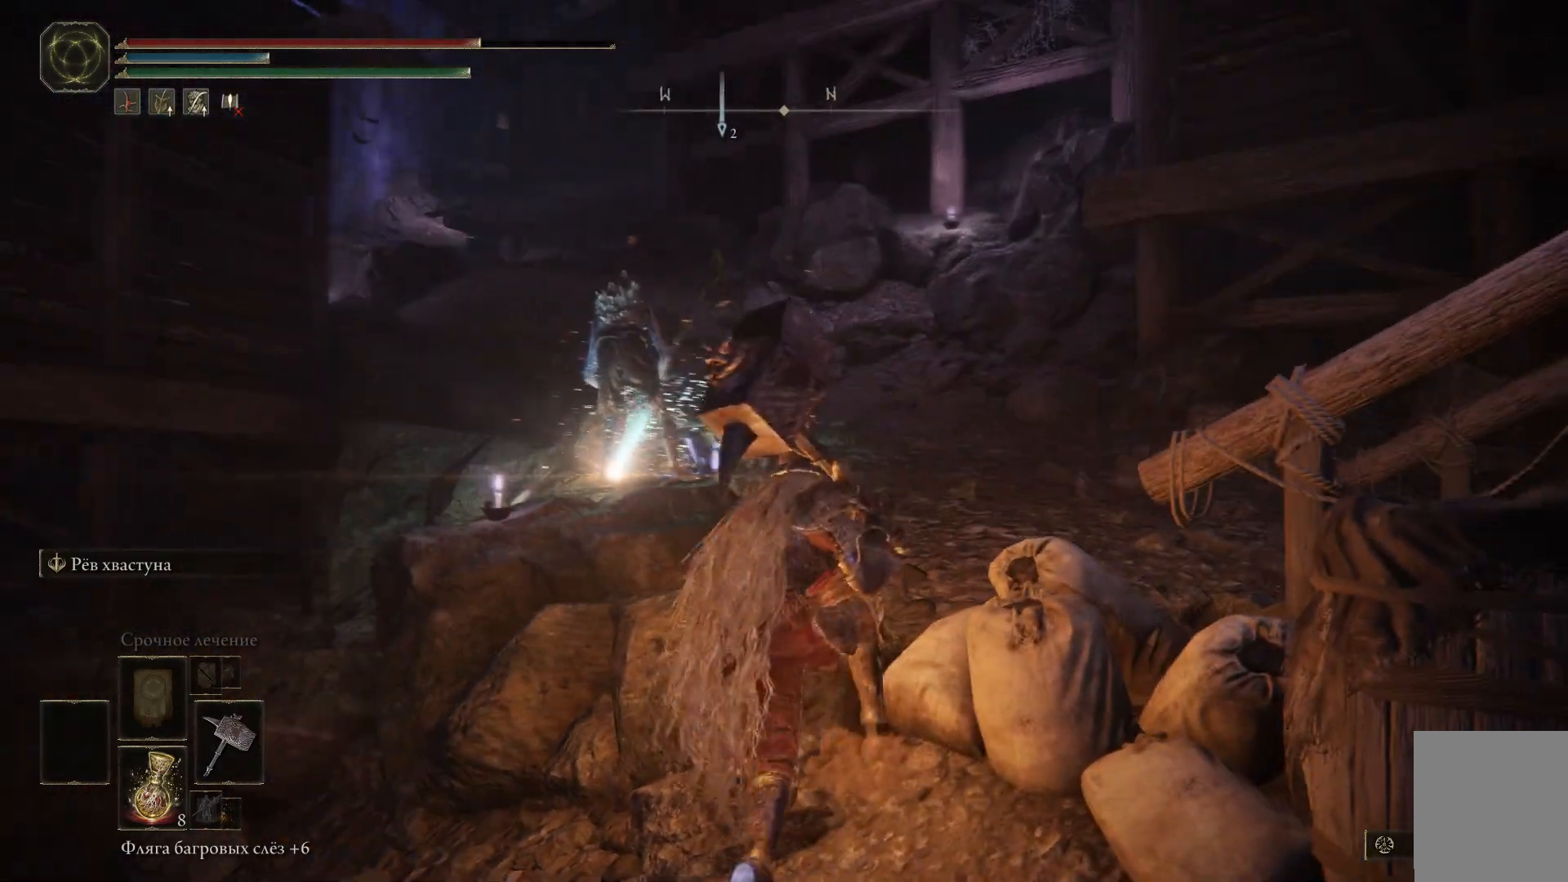
{"buttons": [], "left_stick": "up-right", "right_stick": "center", "events": [[33, "right_stick", "center"], [333, "left_stick", "up-right"]]}
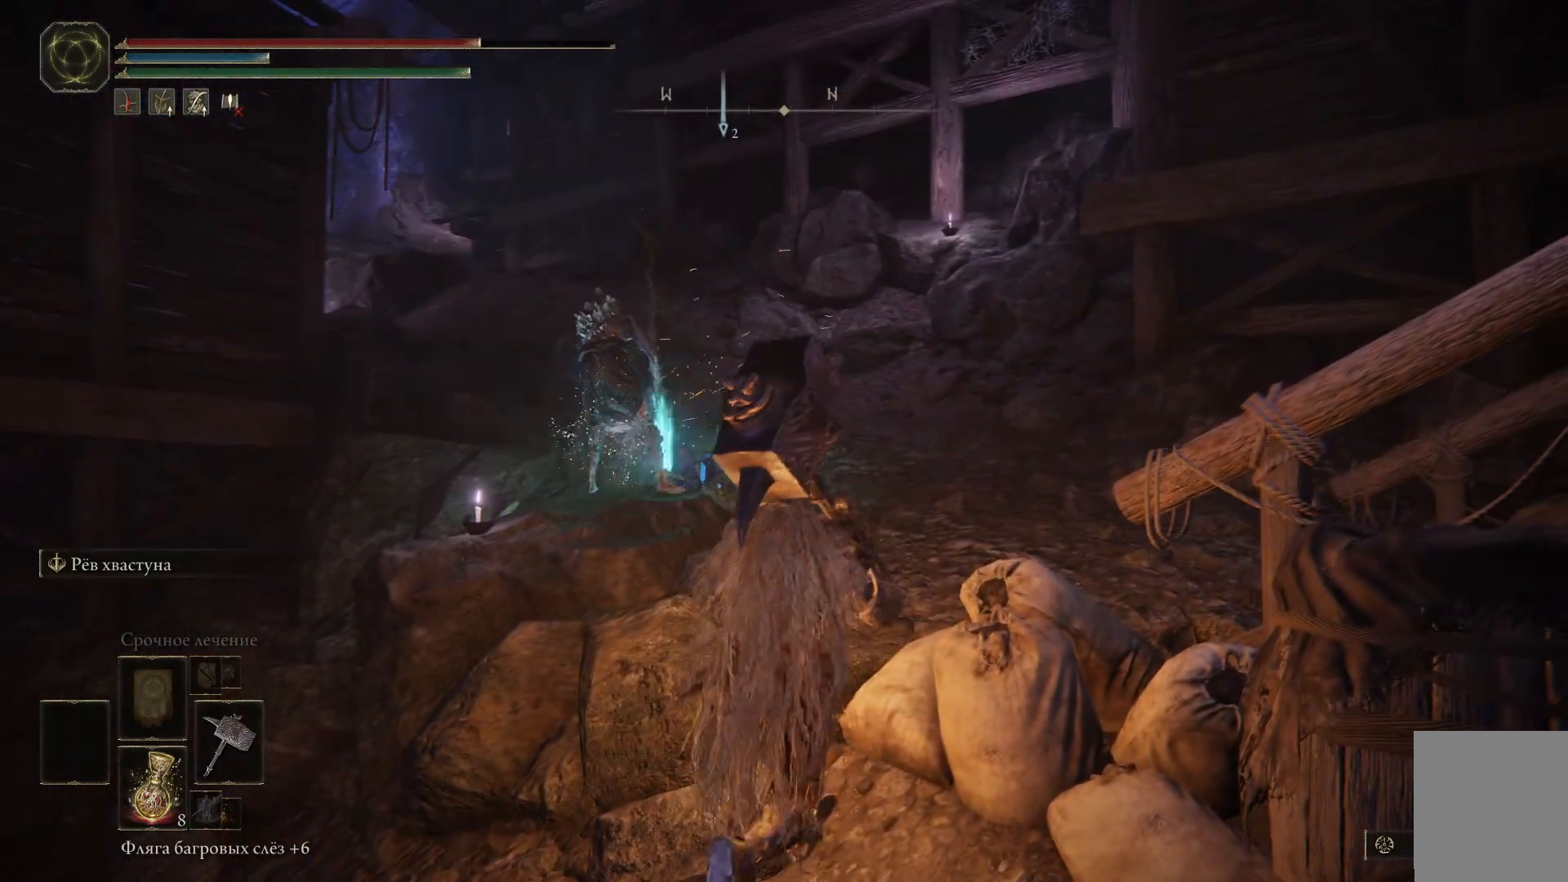
{"buttons": [], "left_stick": "up-left", "right_stick": "center", "events": [[84, "left_stick", "up"], [134, "A", "down"], [251, "A", "up"], [467, "left_stick", "up-left"]]}
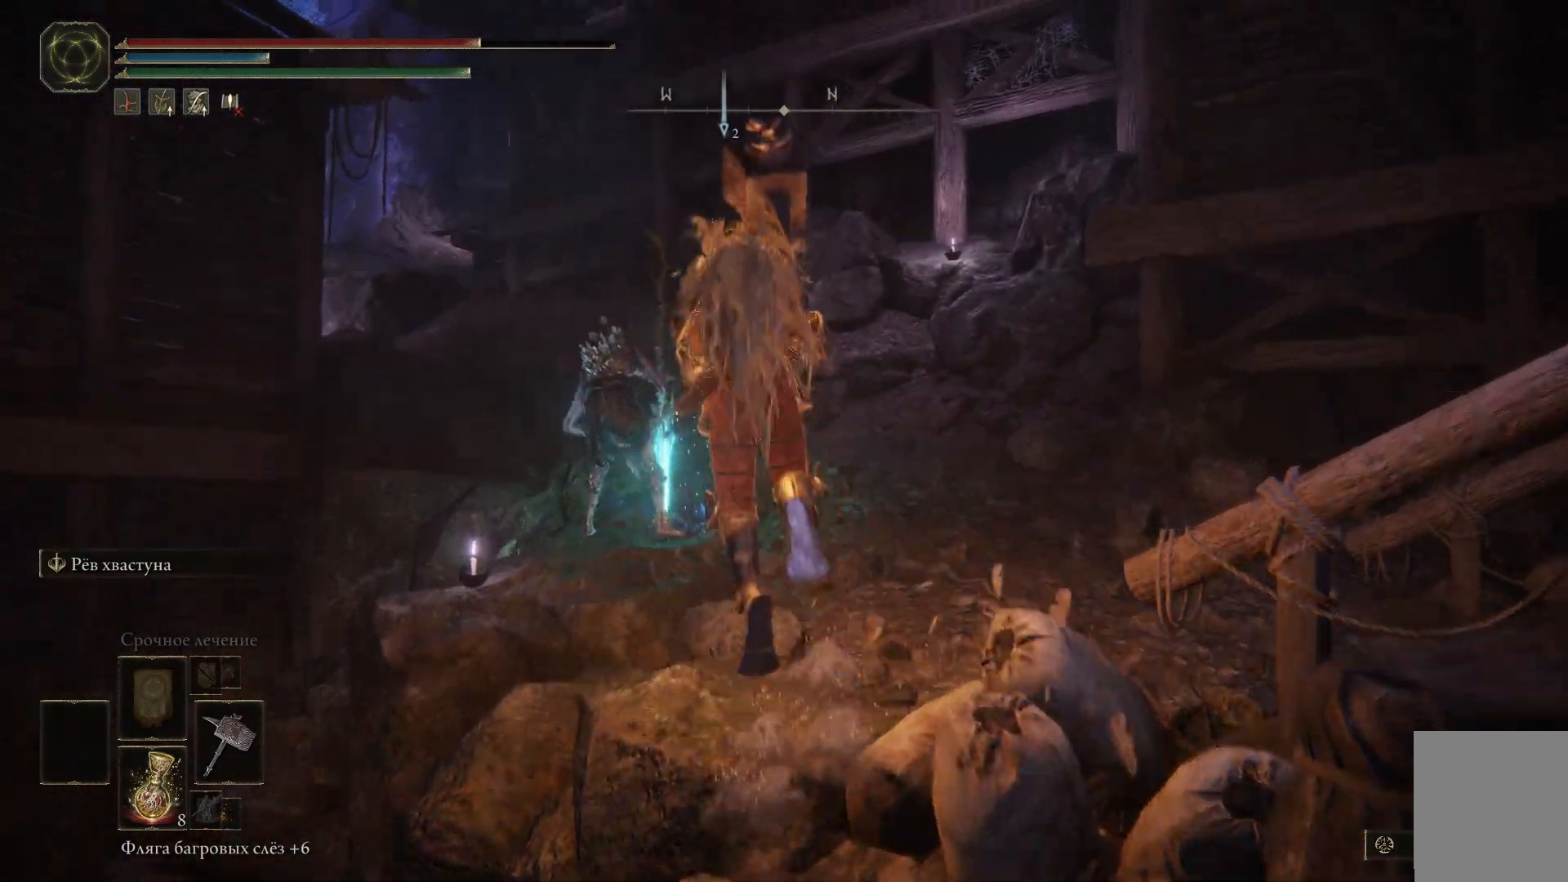
{"buttons": [], "left_stick": "up", "right_stick": "center", "events": [[217, "R3", "down"], [333, "R3", "up"], [434, "left_stick", "up"]]}
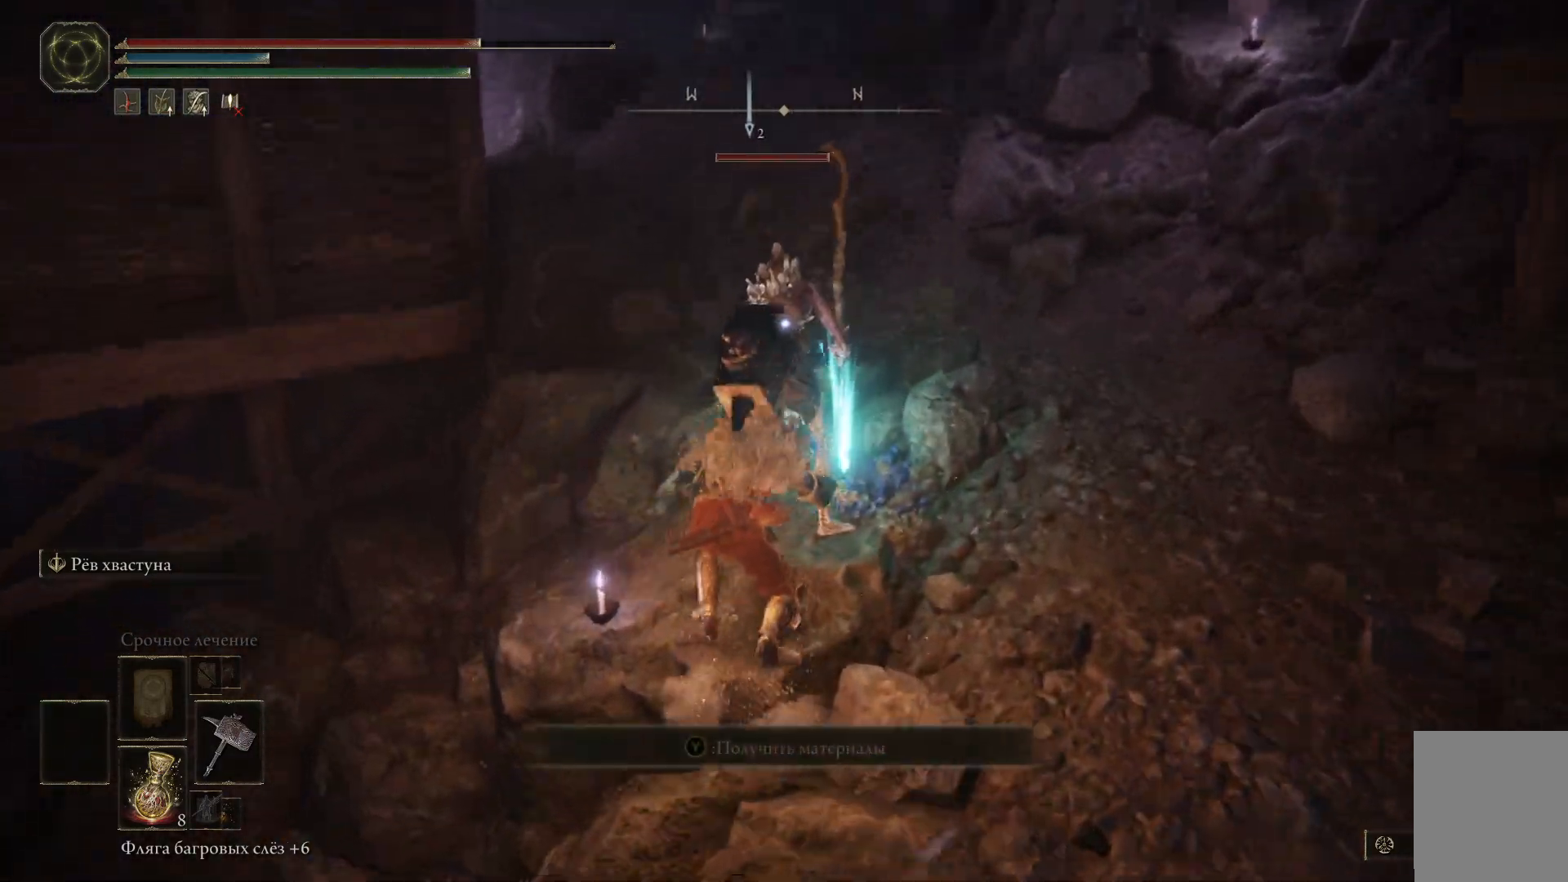
{"buttons": ["R1"], "left_stick": "center", "right_stick": "center", "events": [[267, "R1", "down"], [367, "R1", "up"], [401, "R1", "down"], [451, "R1", "up"], [451, "left_stick", "center"], [501, "R1", "down"]]}
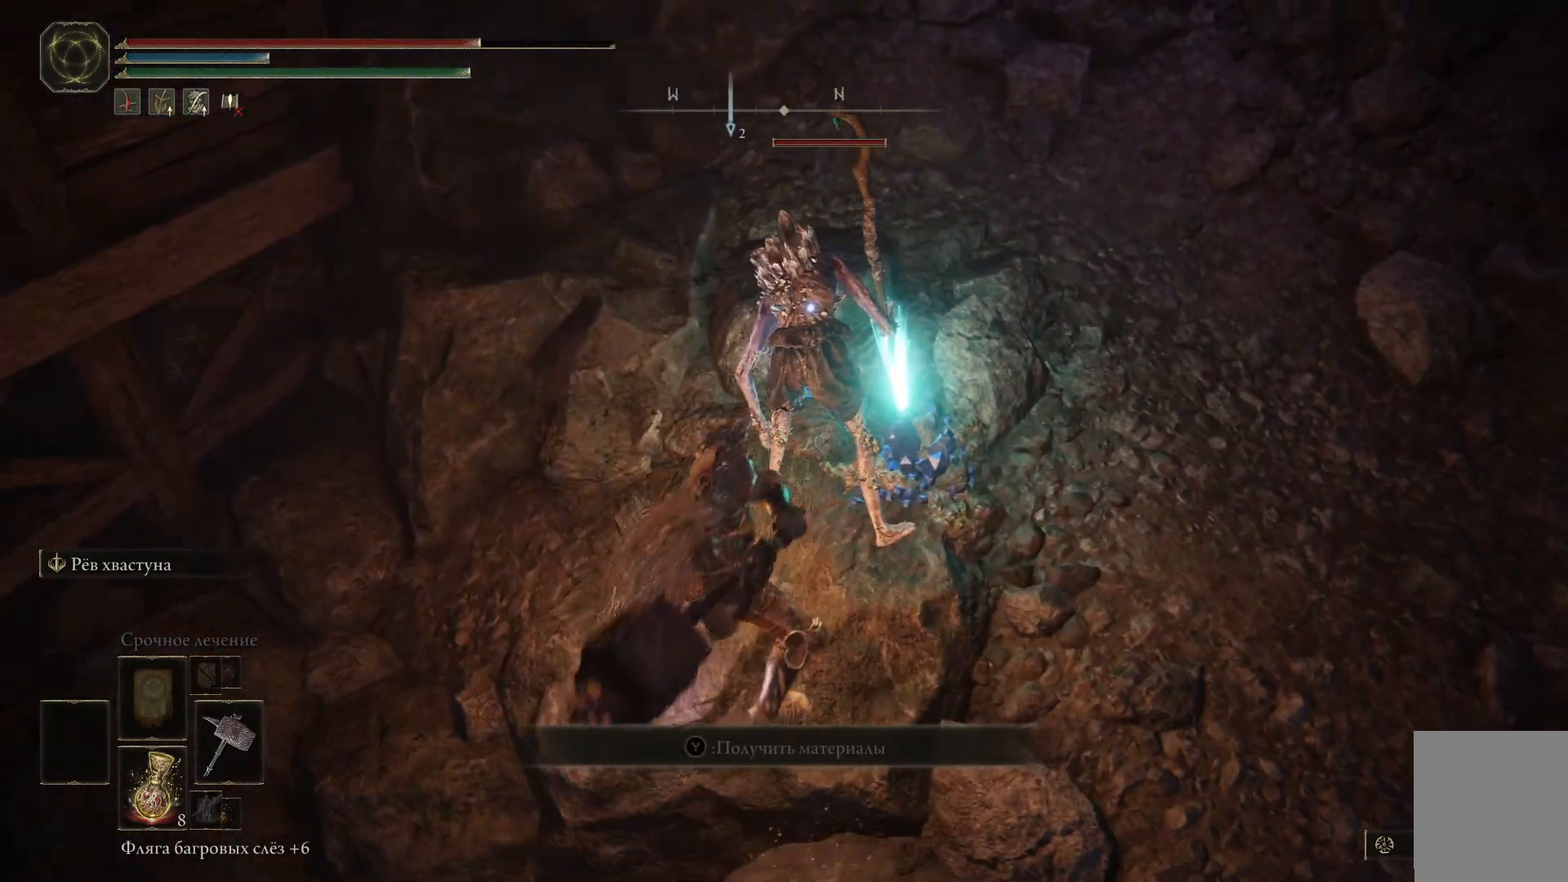
{"buttons": ["R1"], "left_stick": "center", "right_stick": "center", "events": [[83, "R1", "up"], [100, "R1", "down"], [167, "R1", "up"], [217, "R1", "down"], [300, "R1", "up"], [333, "R1", "down"], [400, "R1", "up"], [434, "R1", "down"]]}
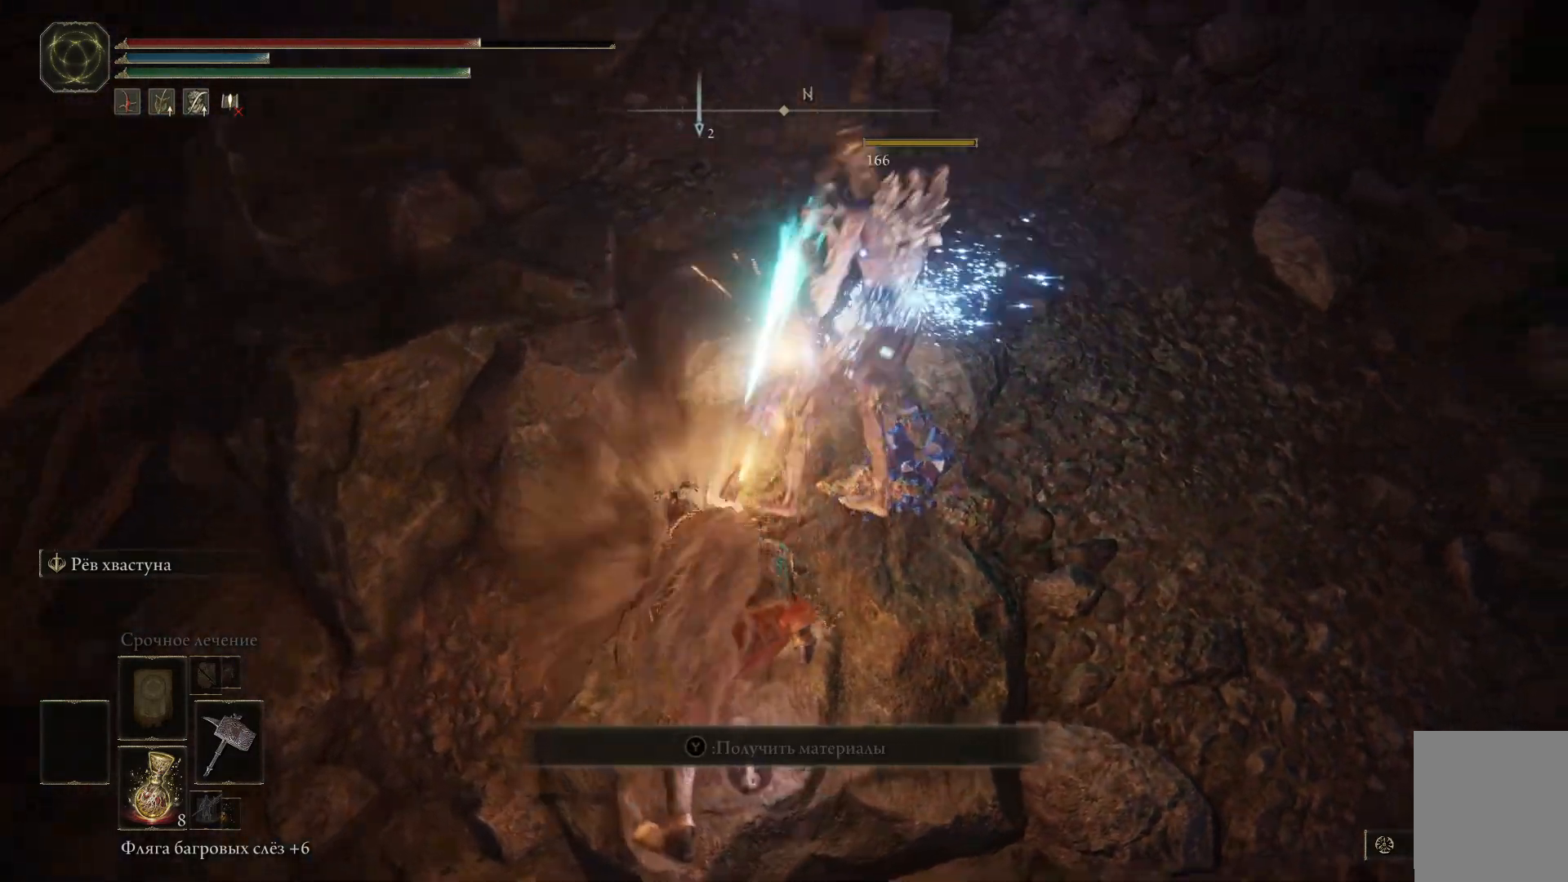
{"buttons": ["R1"], "left_stick": "up-right", "right_stick": "center", "events": [[17, "R1", "up"], [67, "R1", "down"], [150, "R1", "up"], [184, "R1", "down"], [251, "R1", "up"], [301, "left_stick", "up-right"], [317, "R1", "down"], [351, "R1", "up"], [451, "R1", "down"]]}
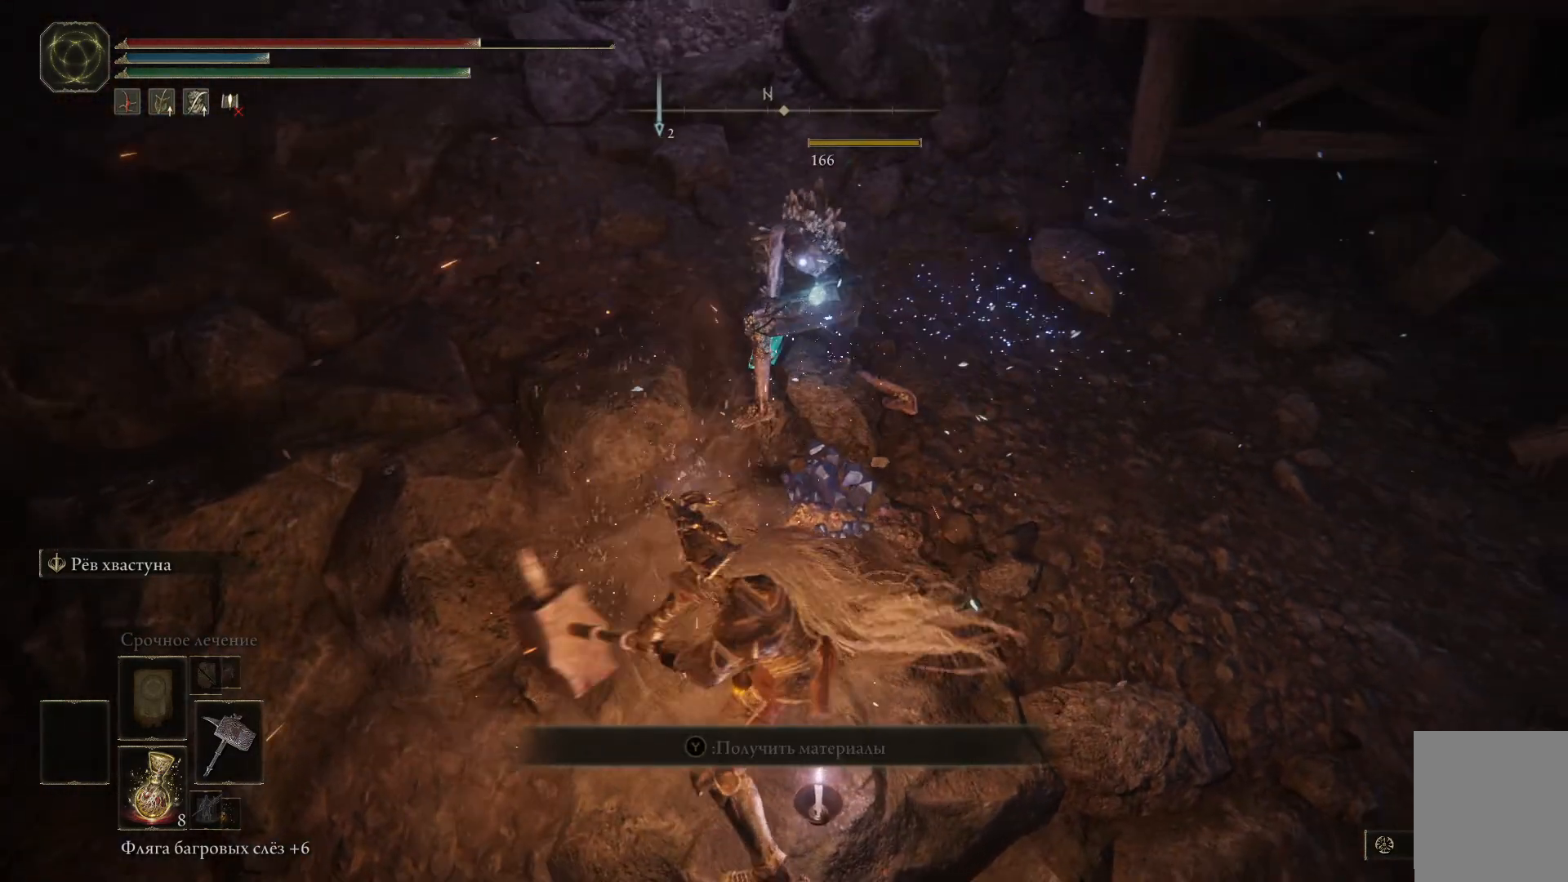
{"buttons": [], "left_stick": "up-right", "right_stick": "center", "events": [[17, "R1", "up"], [67, "R1", "down"], [134, "R1", "up"], [200, "R1", "down"], [267, "R1", "up"], [317, "R1", "down"], [384, "R1", "up"], [434, "R1", "down"], [501, "R1", "up"]]}
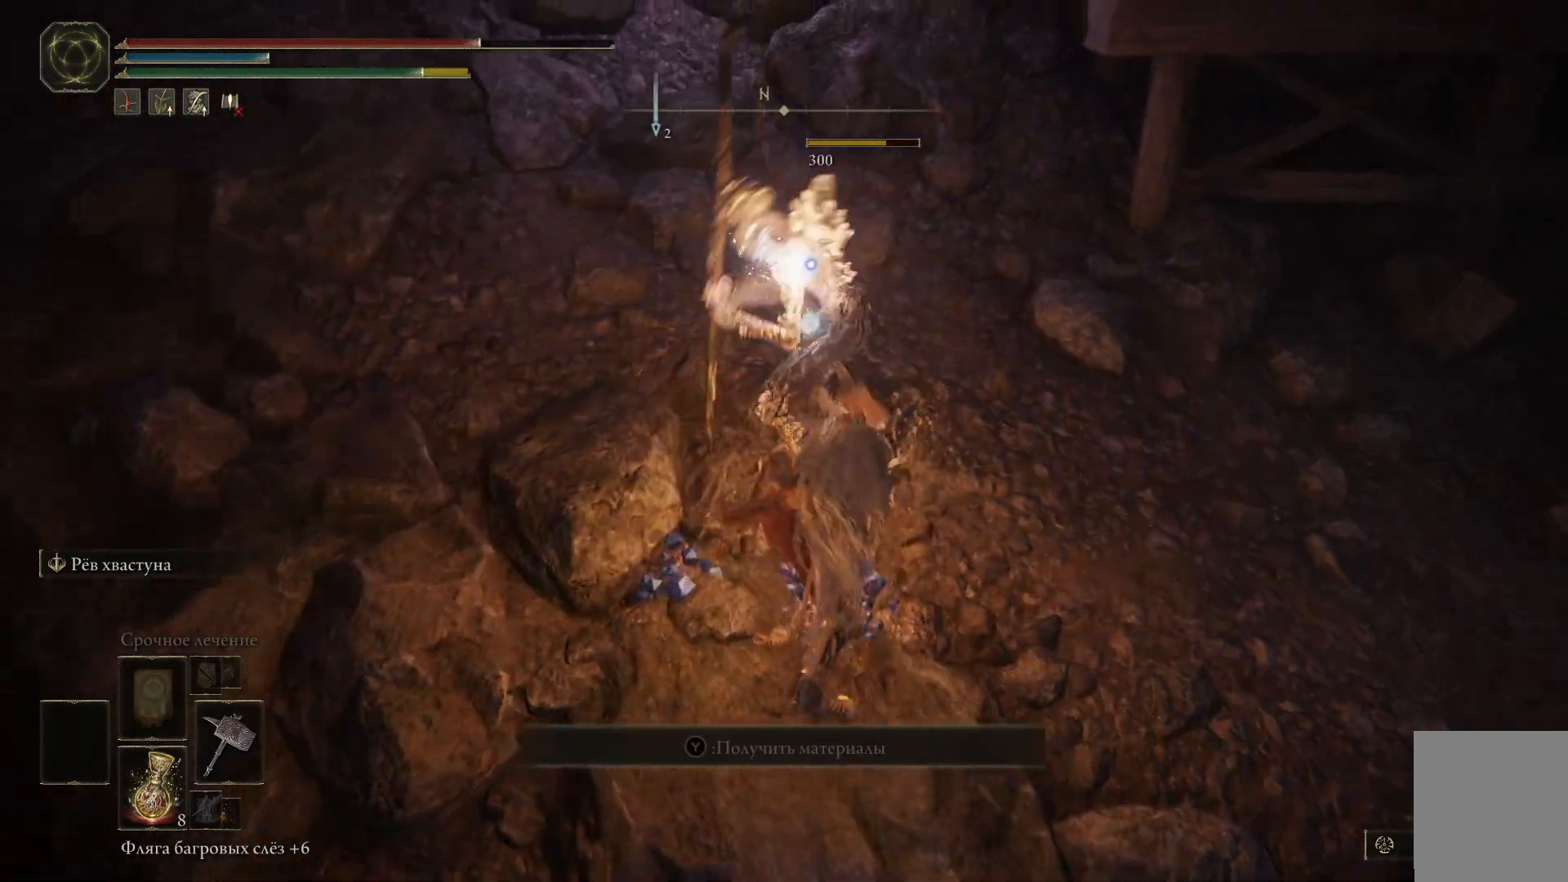
{"buttons": [], "left_stick": "right", "right_stick": "right", "events": [[50, "R1", "down"], [116, "R1", "up"], [333, "right_stick", "right"], [350, "left_stick", "center"], [467, "left_stick", "right"]]}
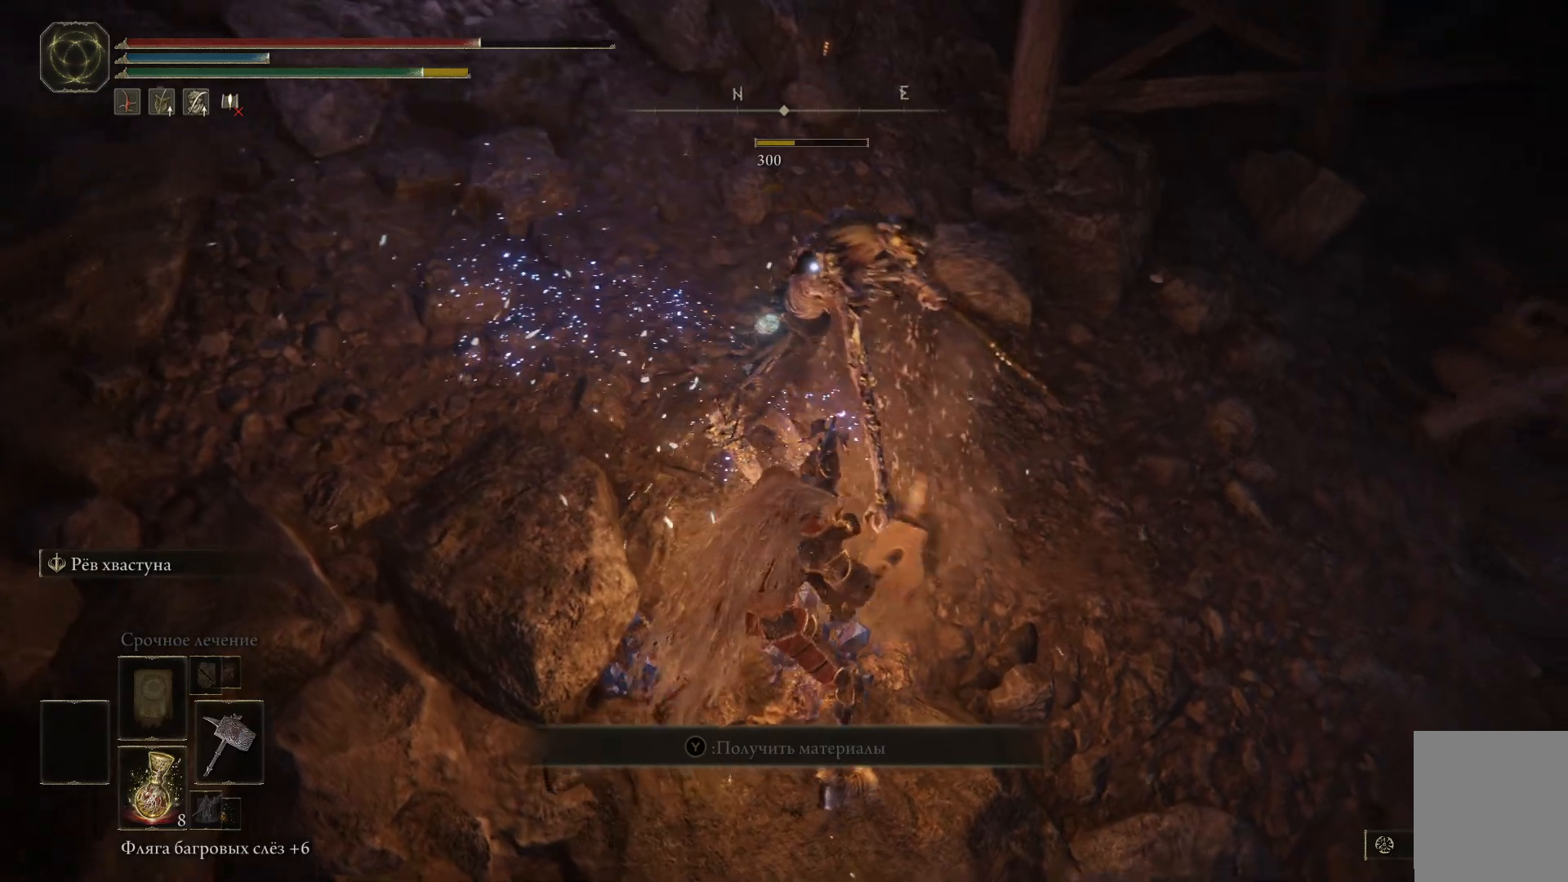
{"buttons": [], "left_stick": "right", "right_stick": "up-right", "events": [[234, "right_stick", "up-right"]]}
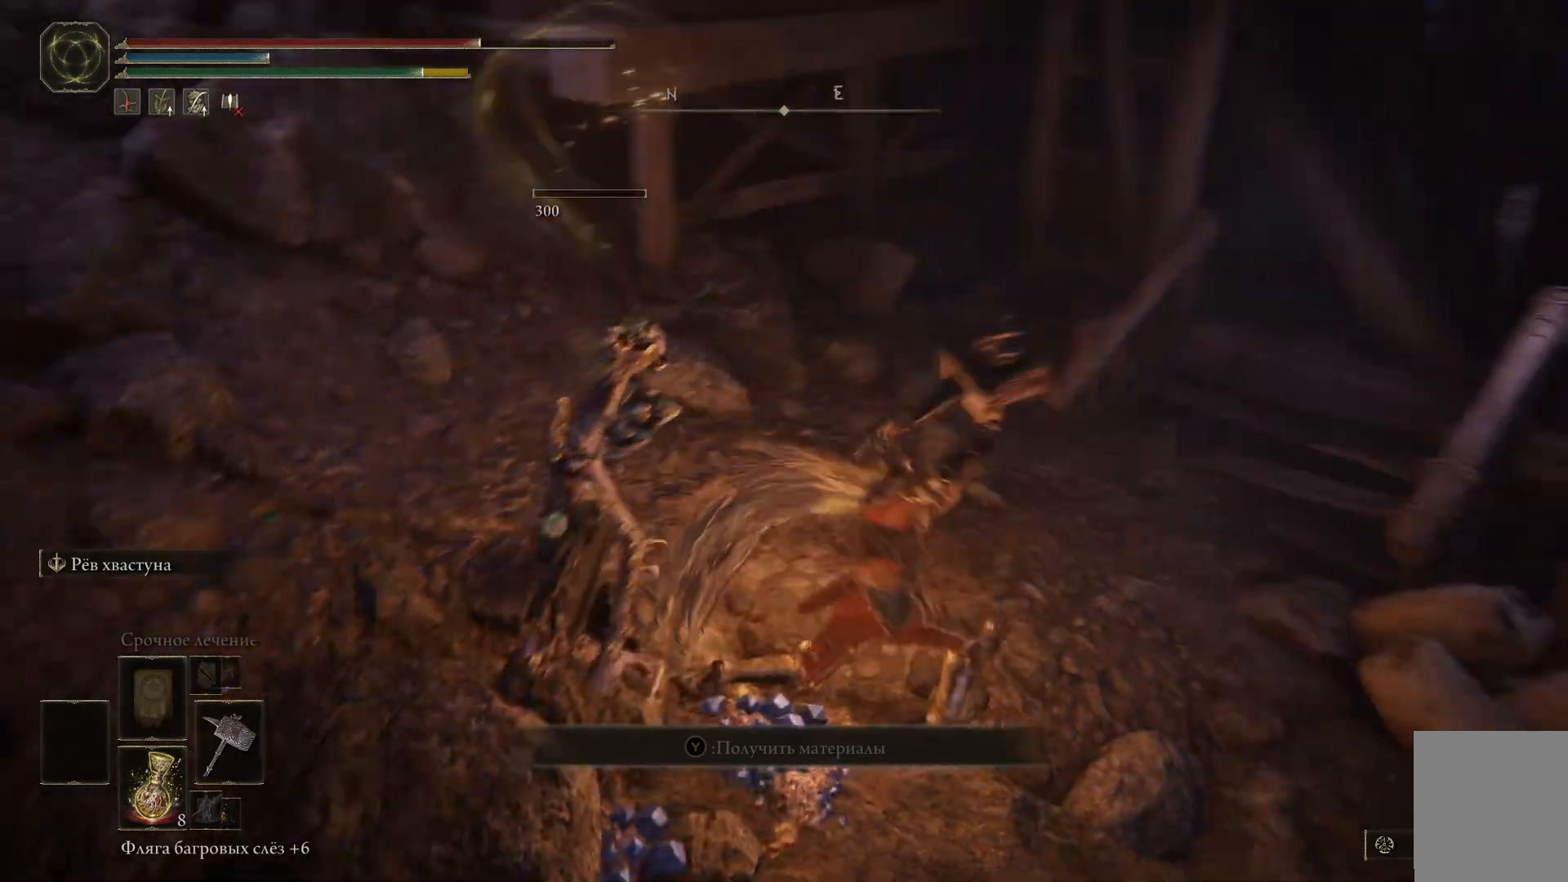
{"buttons": [], "left_stick": "up", "right_stick": "center", "events": [[83, "left_stick", "up-right"], [383, "right_stick", "center"], [483, "left_stick", "up"]]}
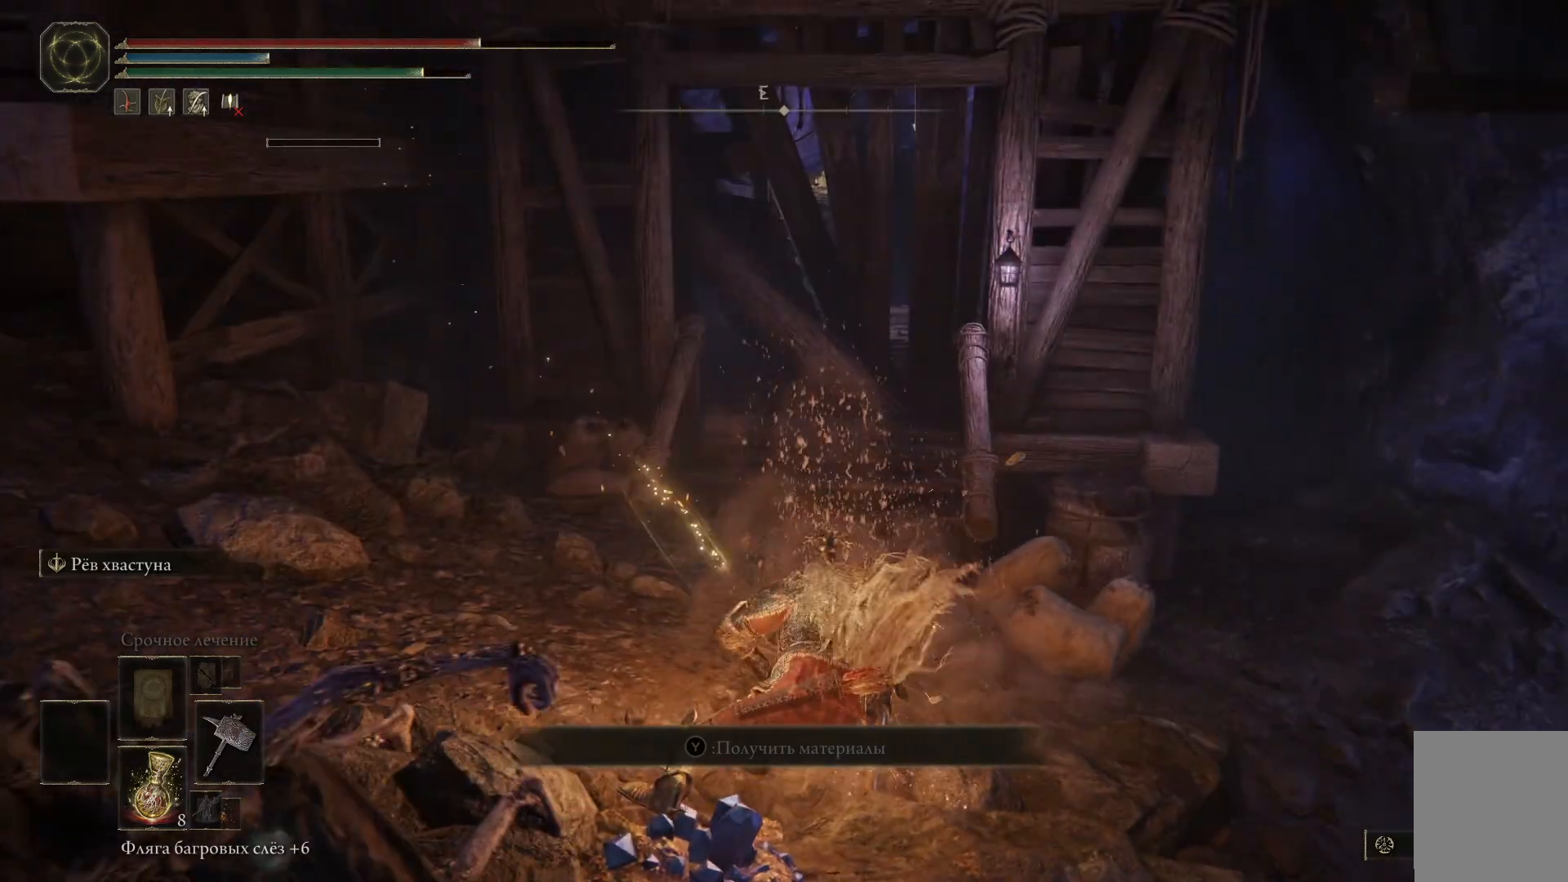
{"buttons": [], "left_stick": "up", "right_stick": "center", "events": []}
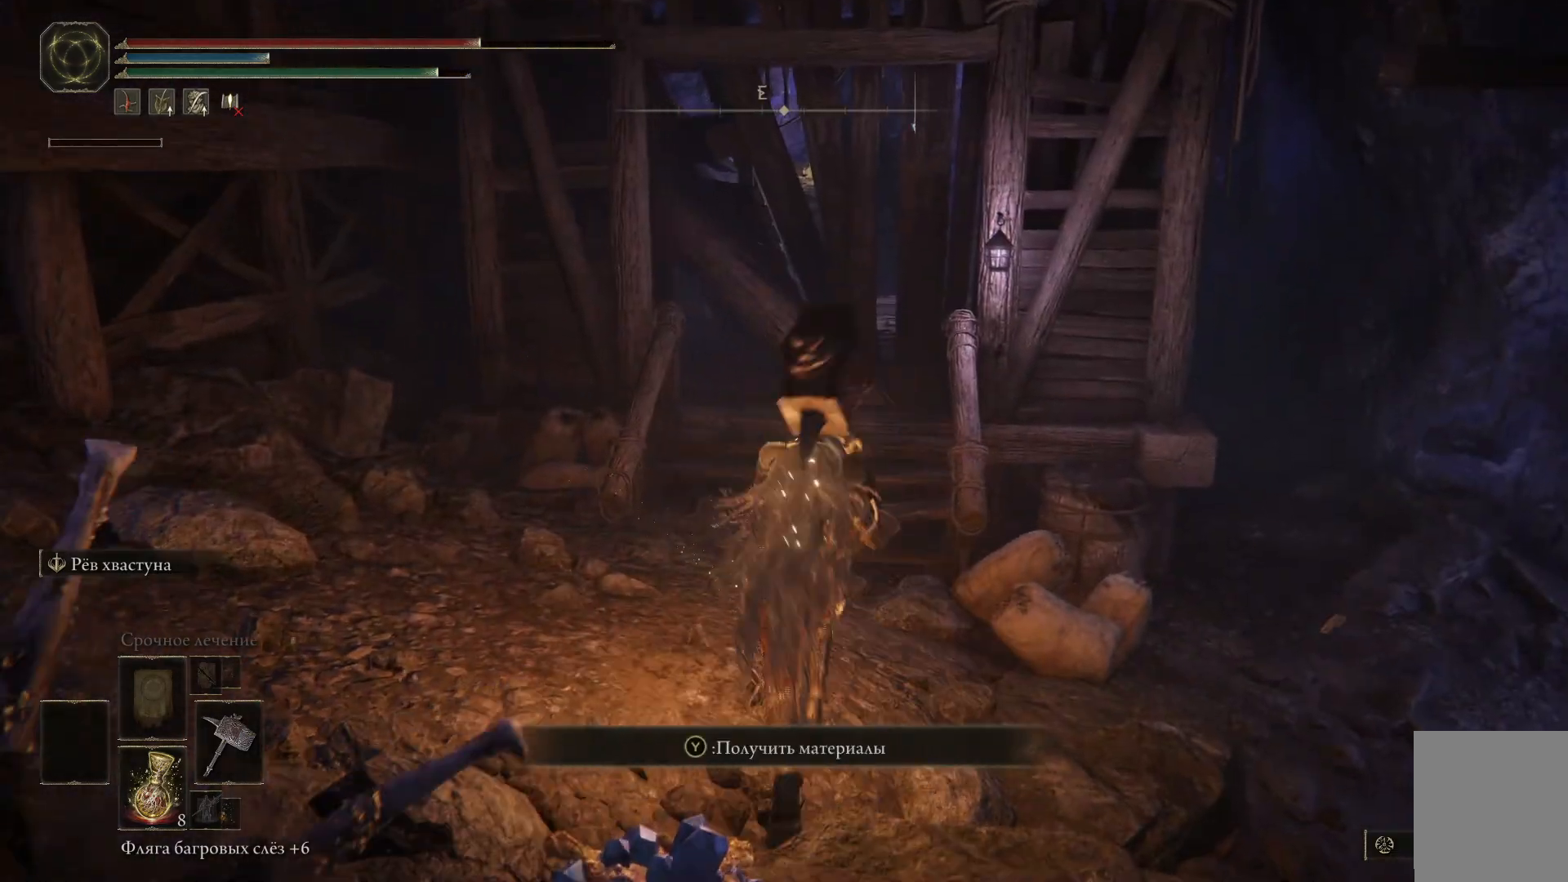
{"buttons": [], "left_stick": "up", "right_stick": "center", "events": []}
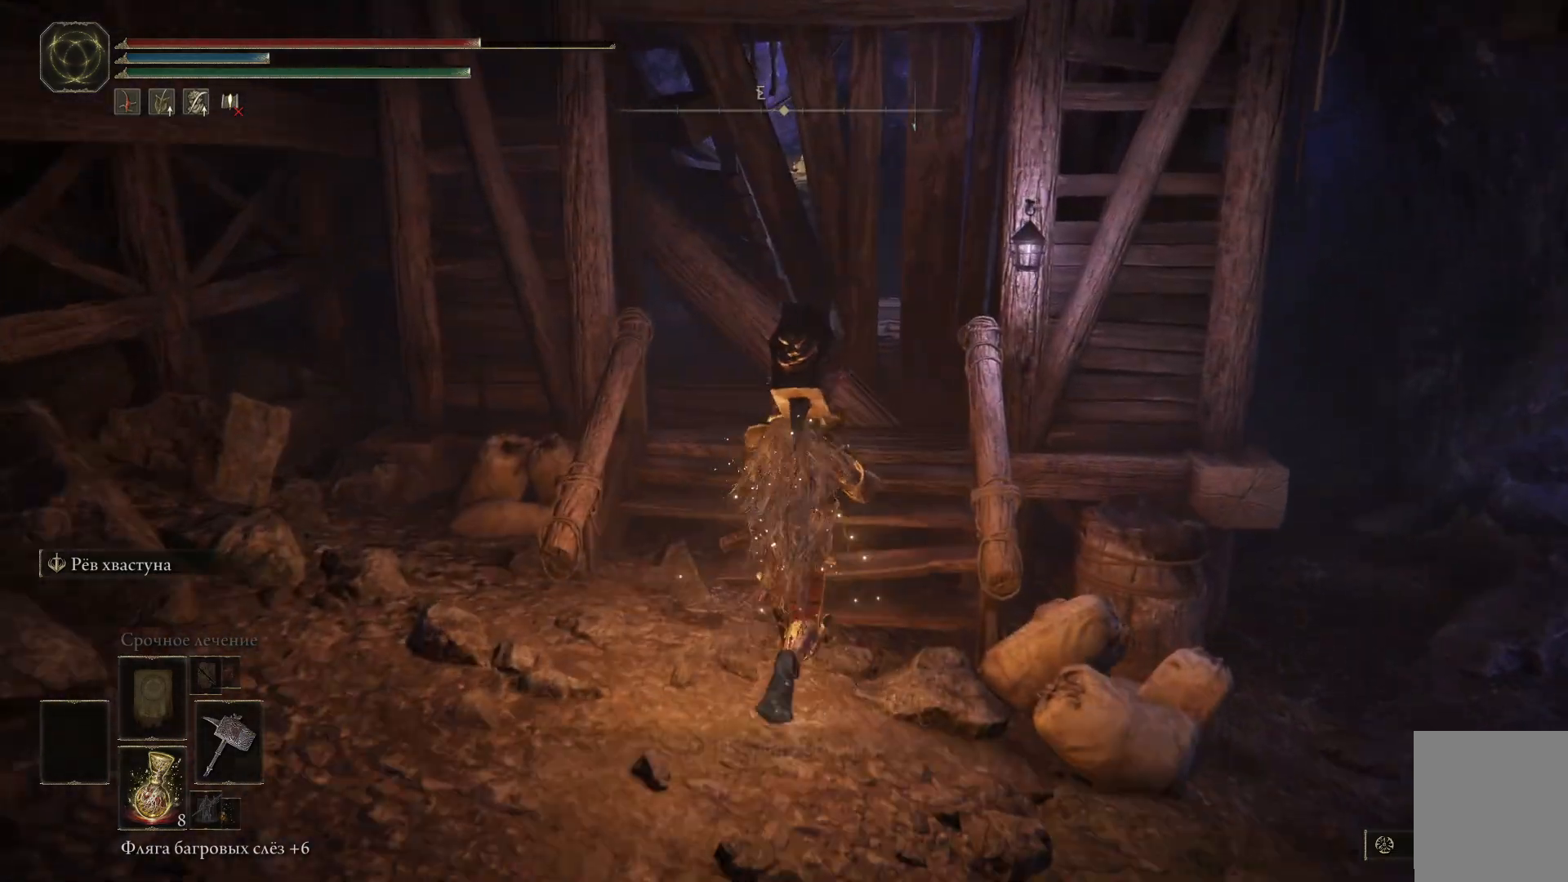
{"buttons": [], "left_stick": "up-left", "right_stick": "left", "events": [[50, "left_stick", "up-right"], [67, "right_stick", "left"], [367, "left_stick", "up"], [467, "left_stick", "up-left"]]}
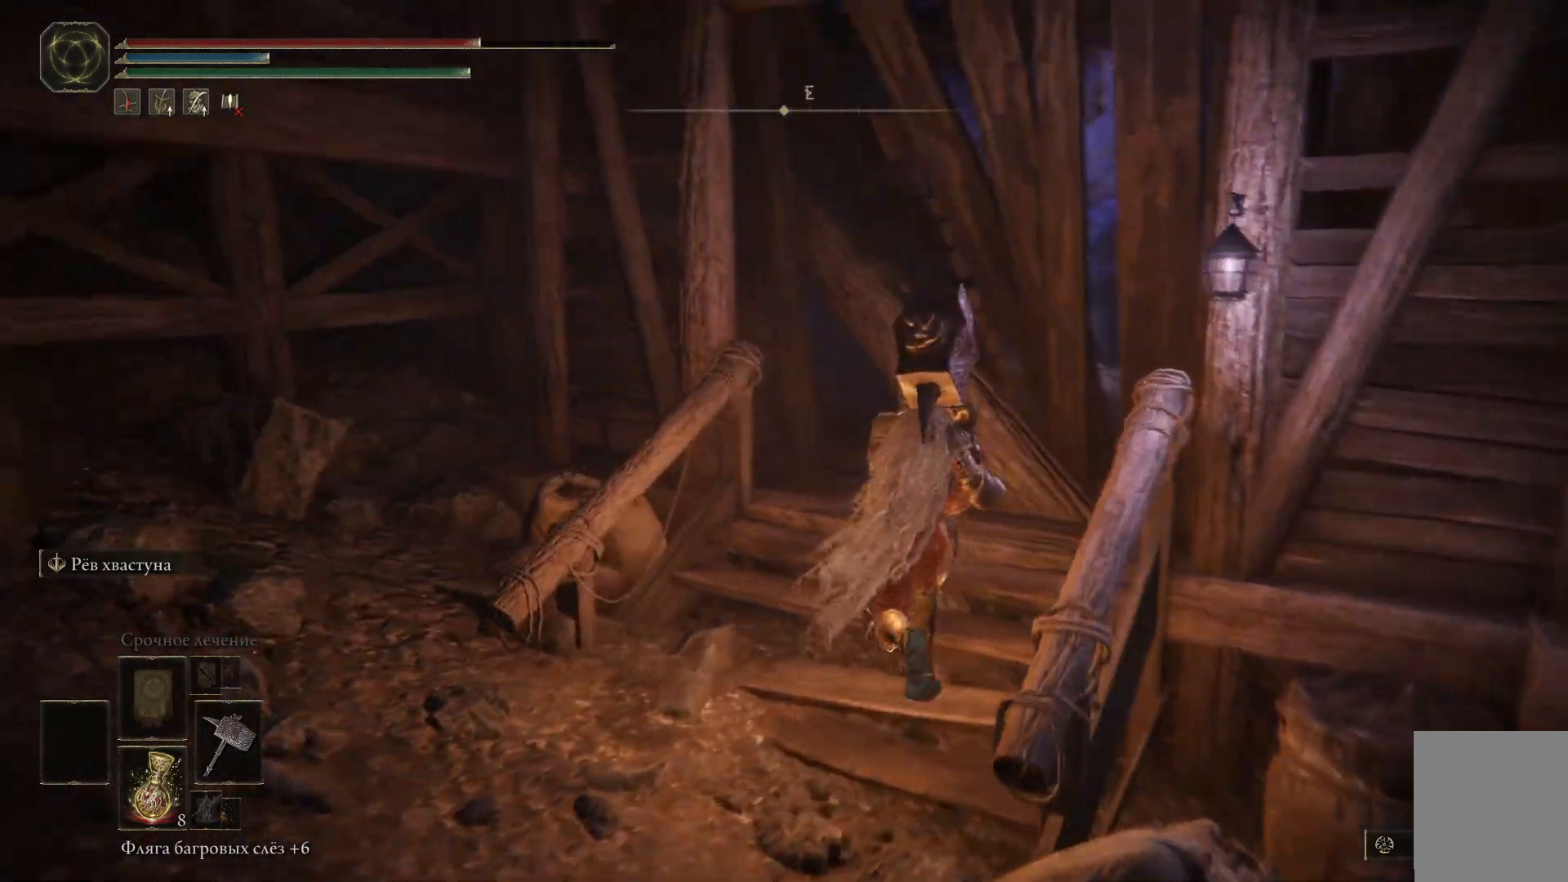
{"buttons": [], "left_stick": "up-left", "right_stick": "left", "events": [[100, "left_stick", "left"], [400, "left_stick", "up-left"]]}
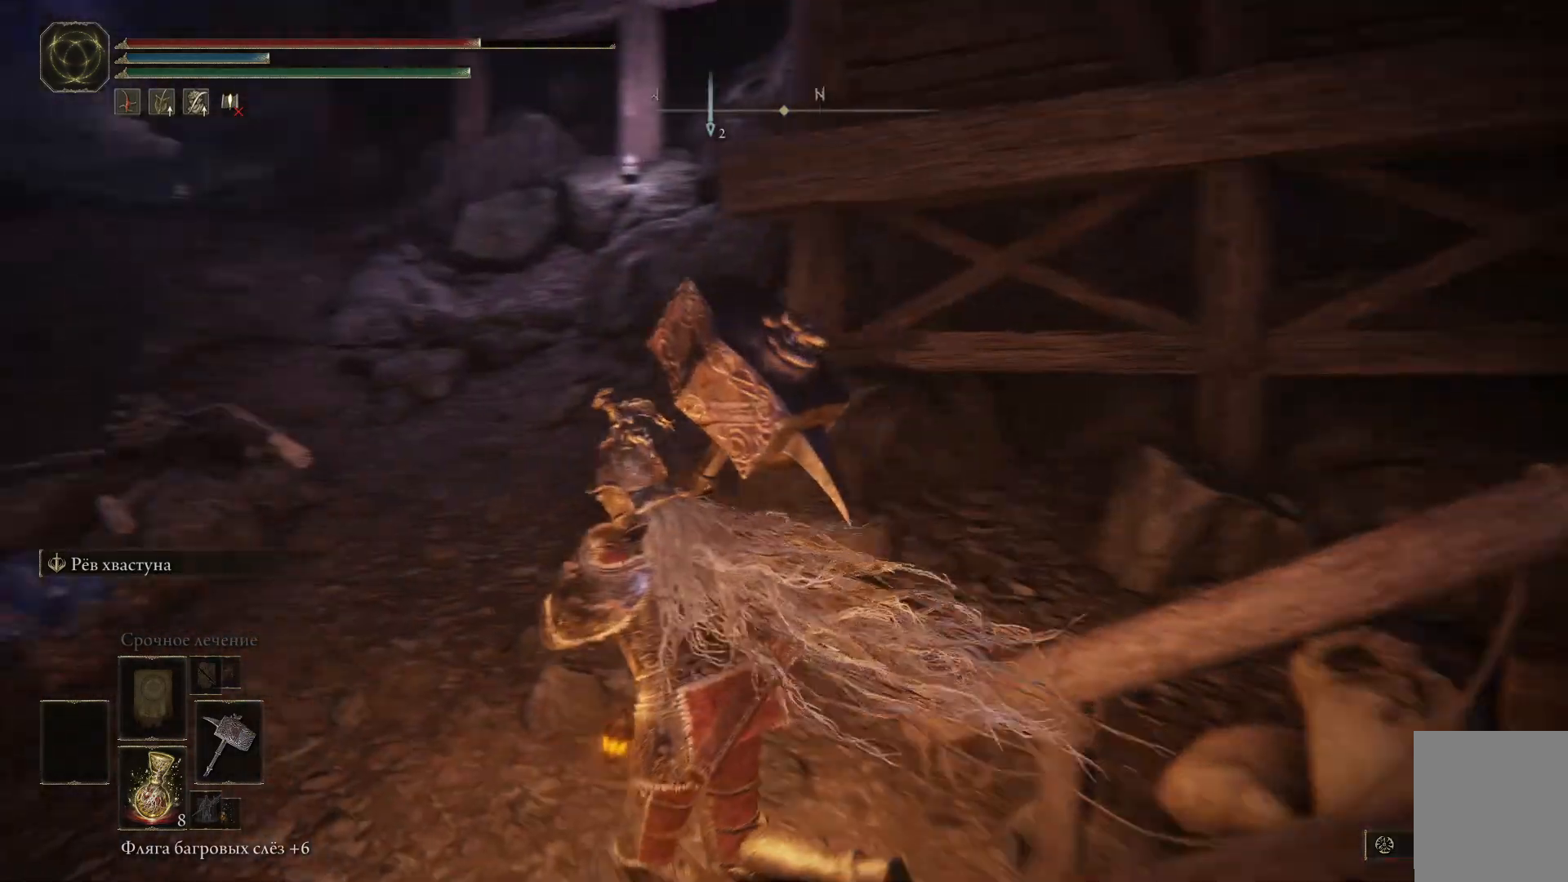
{"buttons": [], "left_stick": "up", "right_stick": "left", "events": [[367, "left_stick", "up"]]}
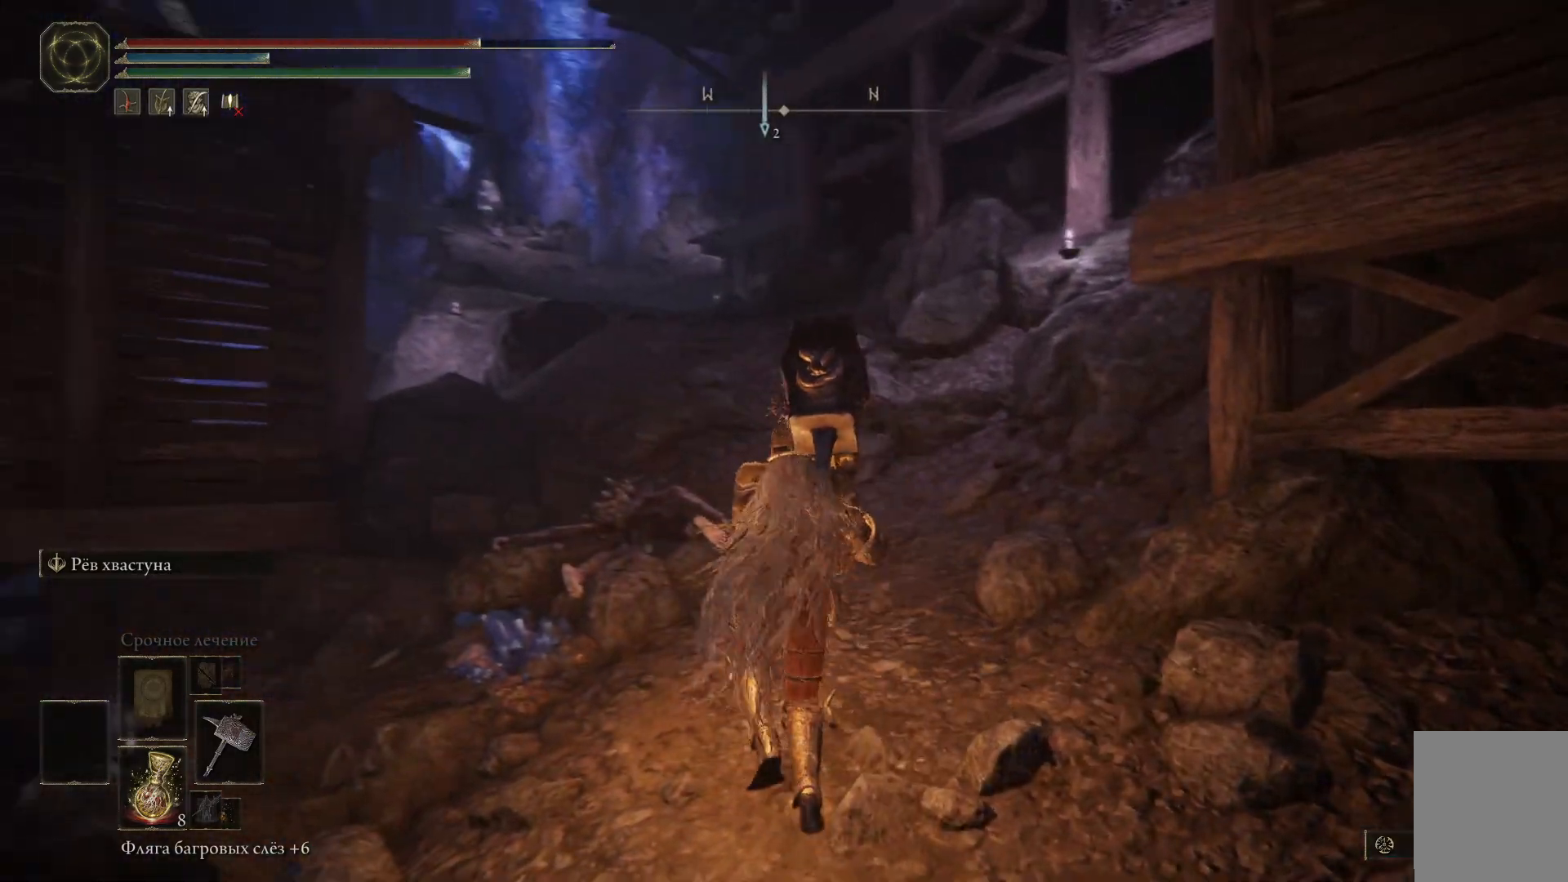
{"buttons": [], "left_stick": "up", "right_stick": "center", "events": [[50, "right_stick", "center"]]}
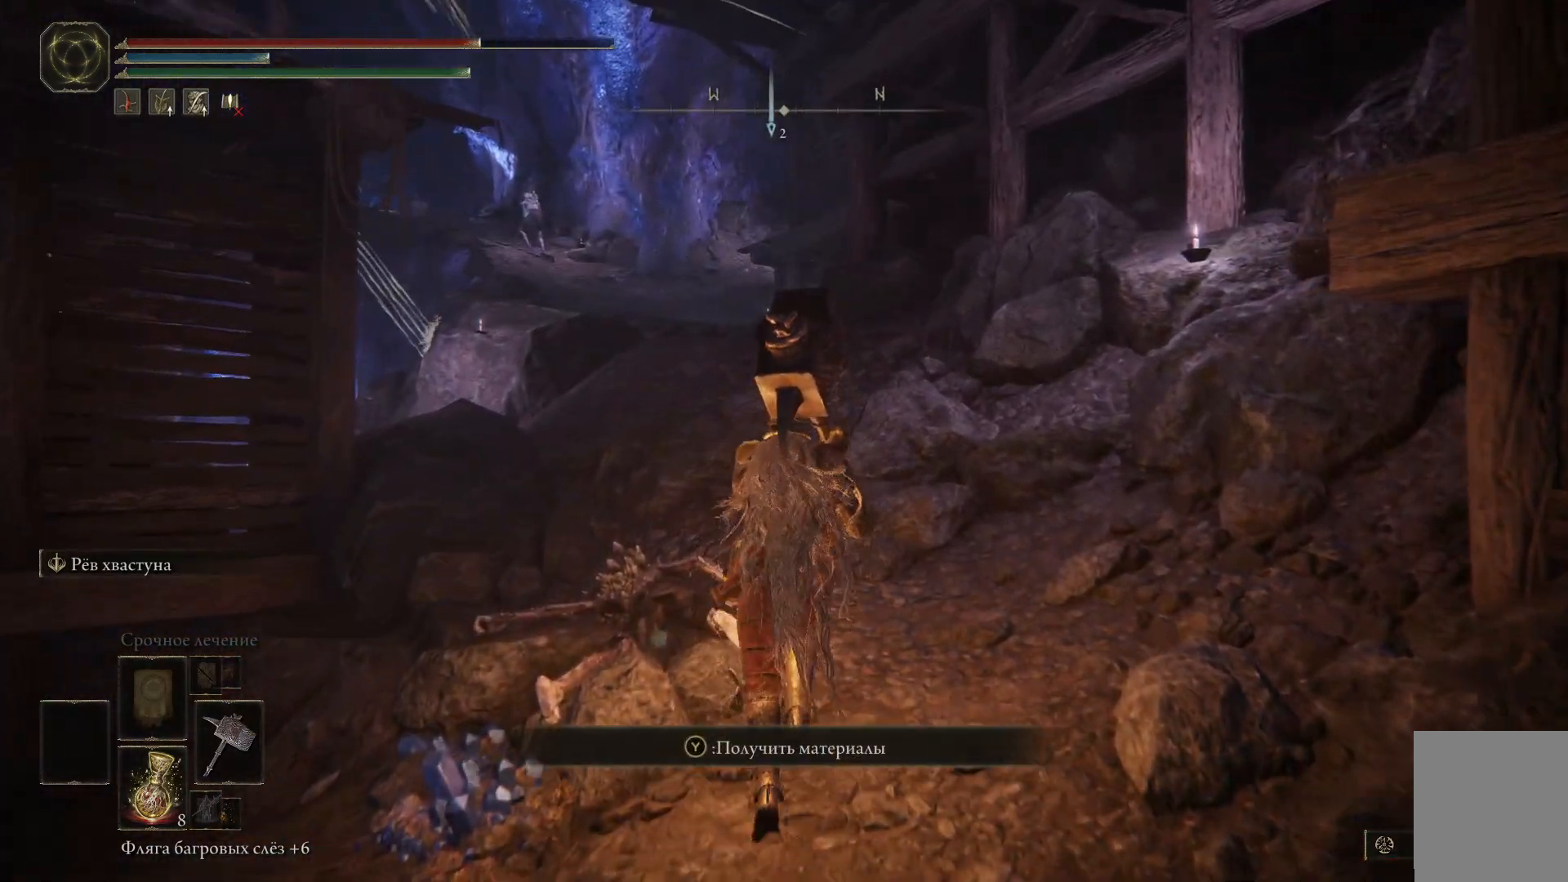
{"buttons": ["B"], "left_stick": "up", "right_stick": "center", "events": [[17, "B", "down"]]}
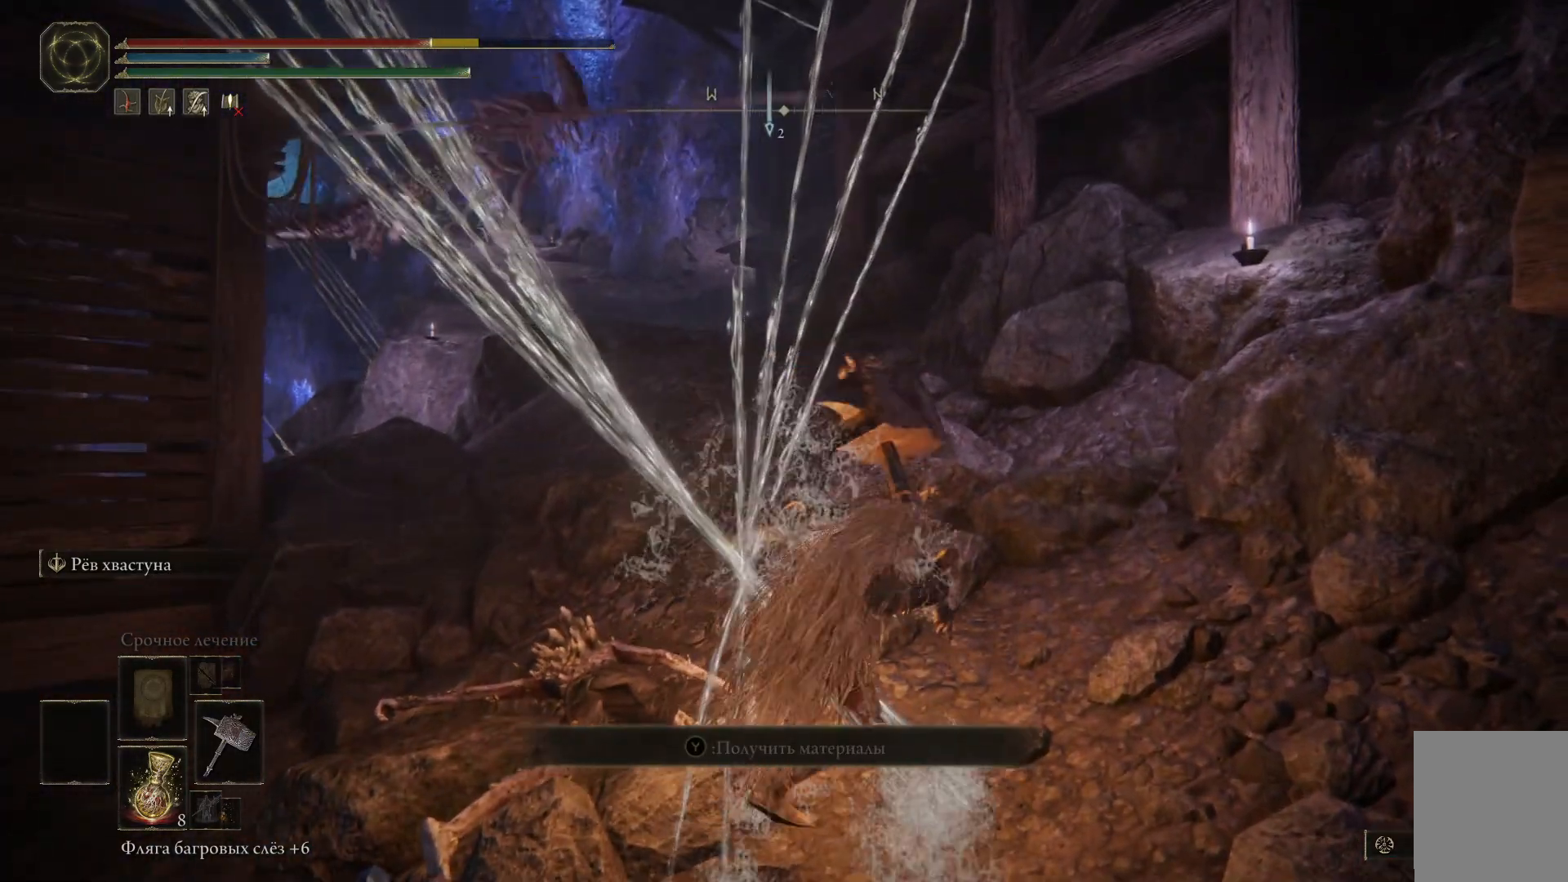
{"buttons": ["B"], "left_stick": "up", "right_stick": "center", "events": []}
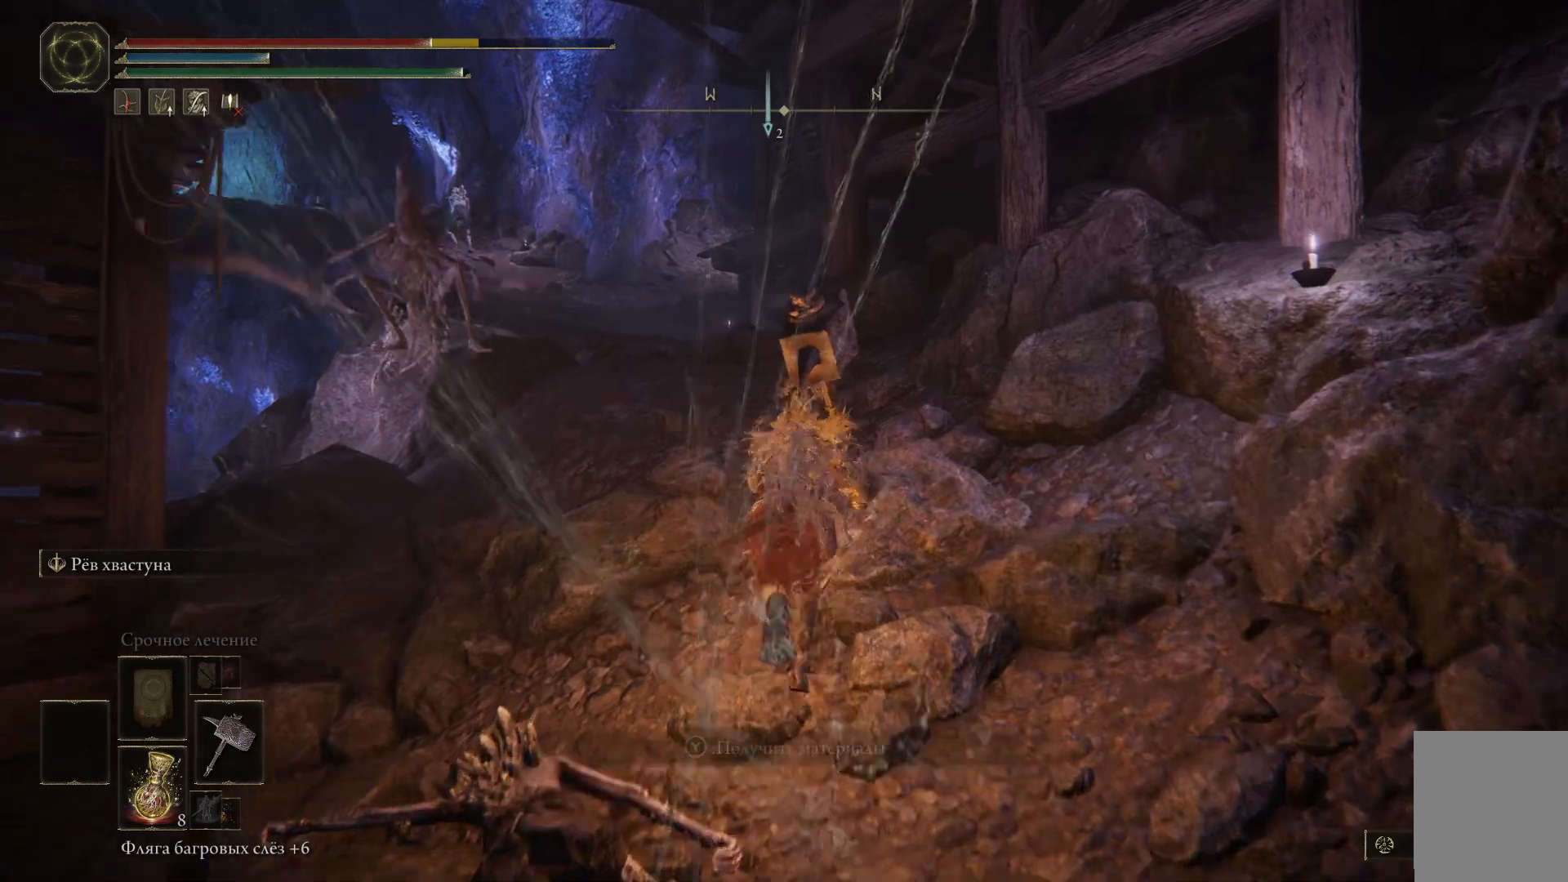
{"buttons": ["R3"], "left_stick": "up", "right_stick": "center", "events": [[267, "B", "up"], [467, "R3", "down"]]}
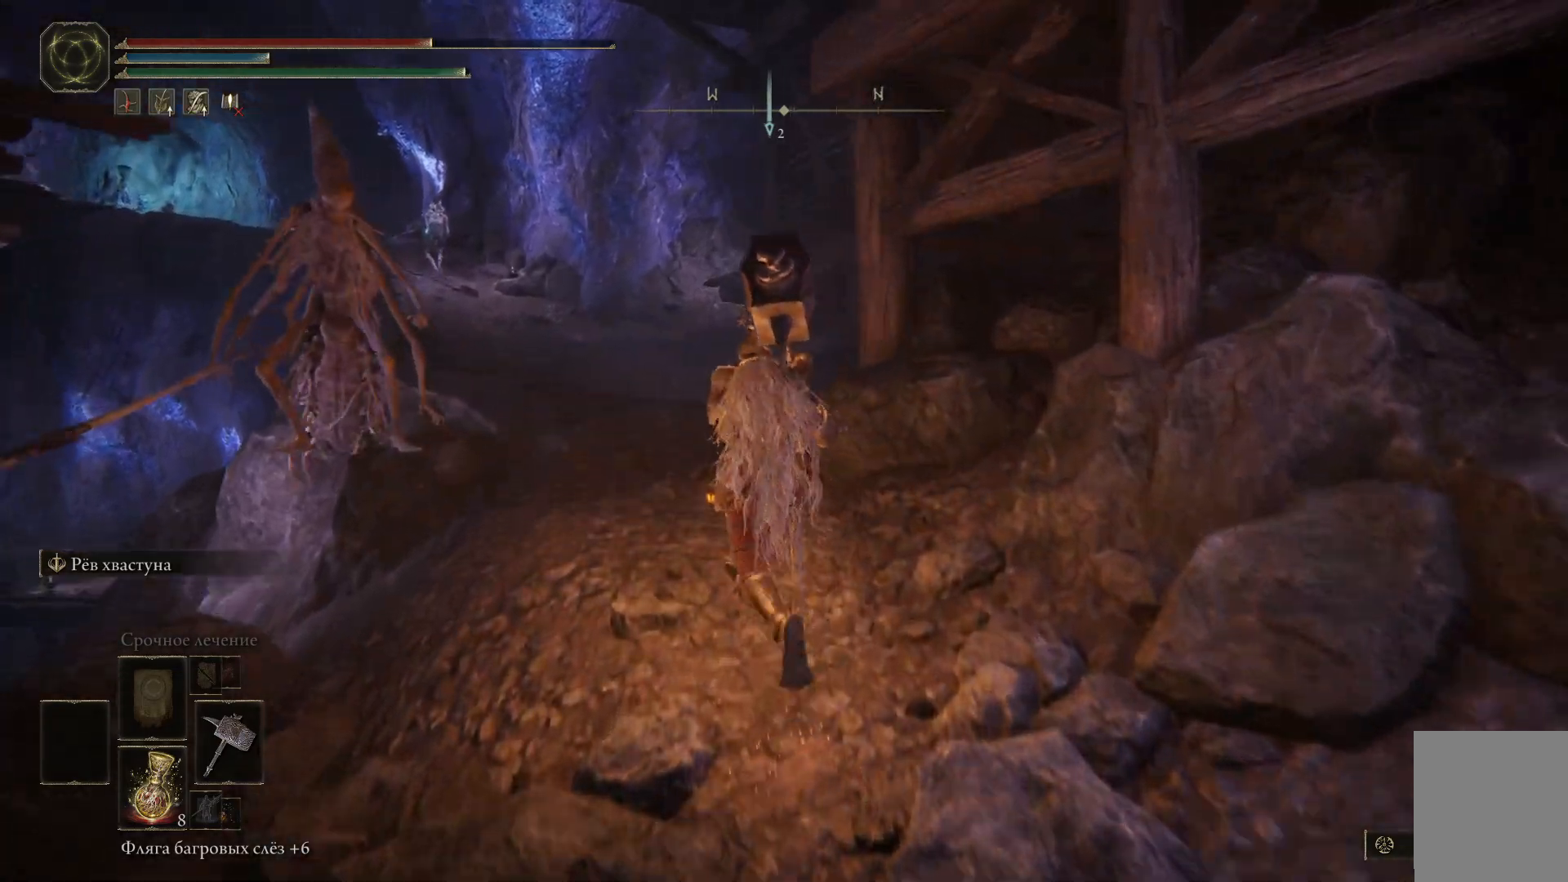
{"buttons": [], "left_stick": "up", "right_stick": "center", "events": [[16, "right_stick", "down-left"], [83, "R3", "up"], [83, "right_stick", "left"], [283, "right_stick", "center"], [383, "R1", "down"], [483, "R1", "up"]]}
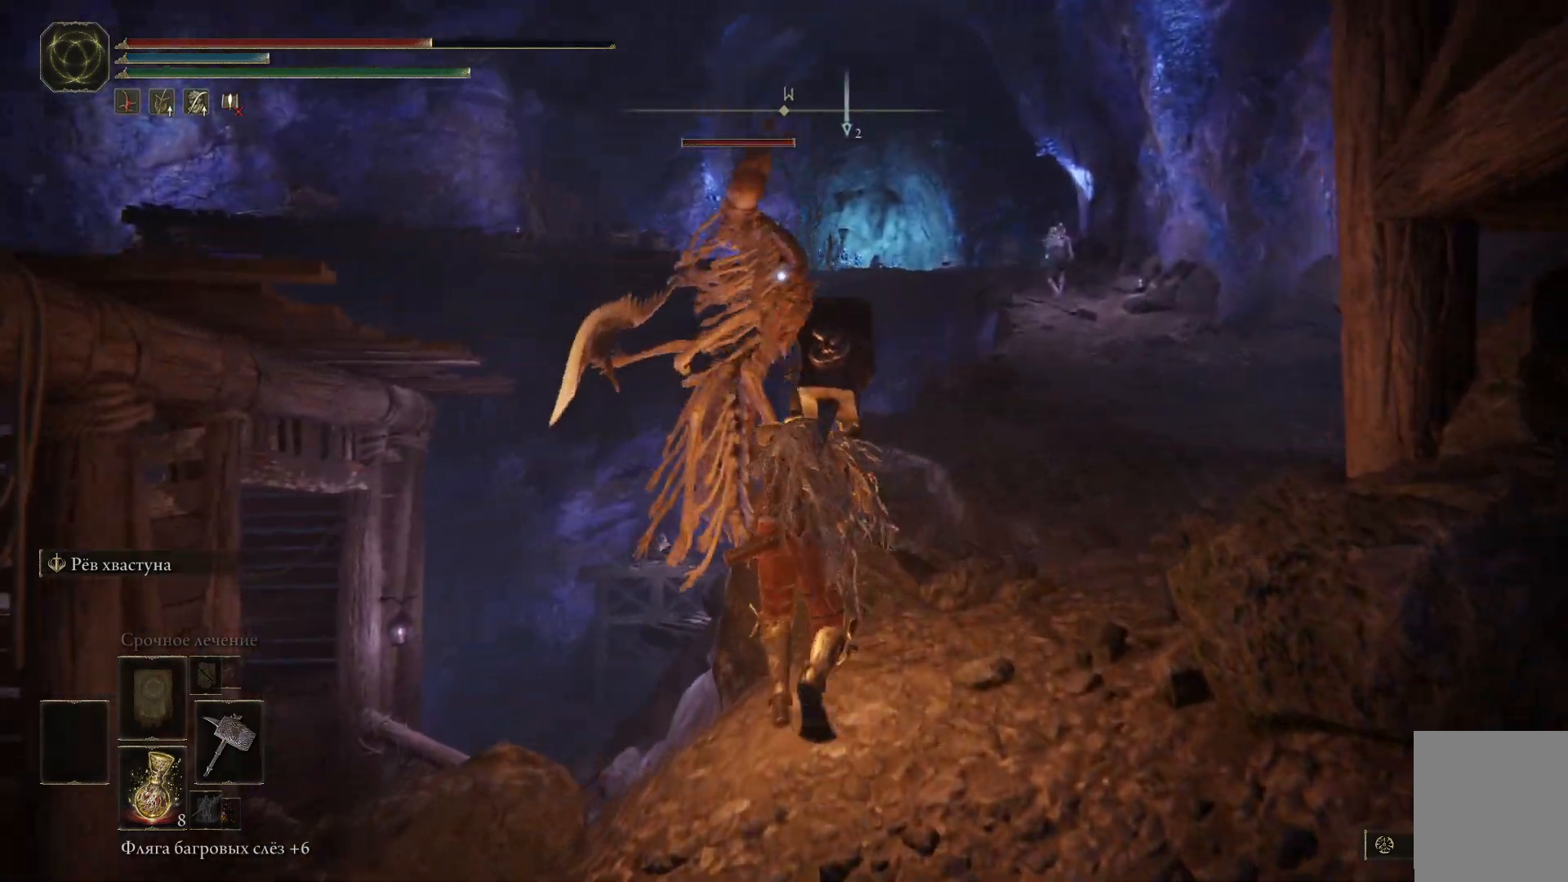
{"buttons": ["R1"], "left_stick": "up", "right_stick": "center", "events": [[33, "R1", "down"], [134, "R1", "up"], [150, "R1", "down"], [217, "R1", "up"], [284, "R1", "down"], [350, "R1", "up"], [400, "R1", "down"], [467, "R1", "up"], [501, "R1", "down"]]}
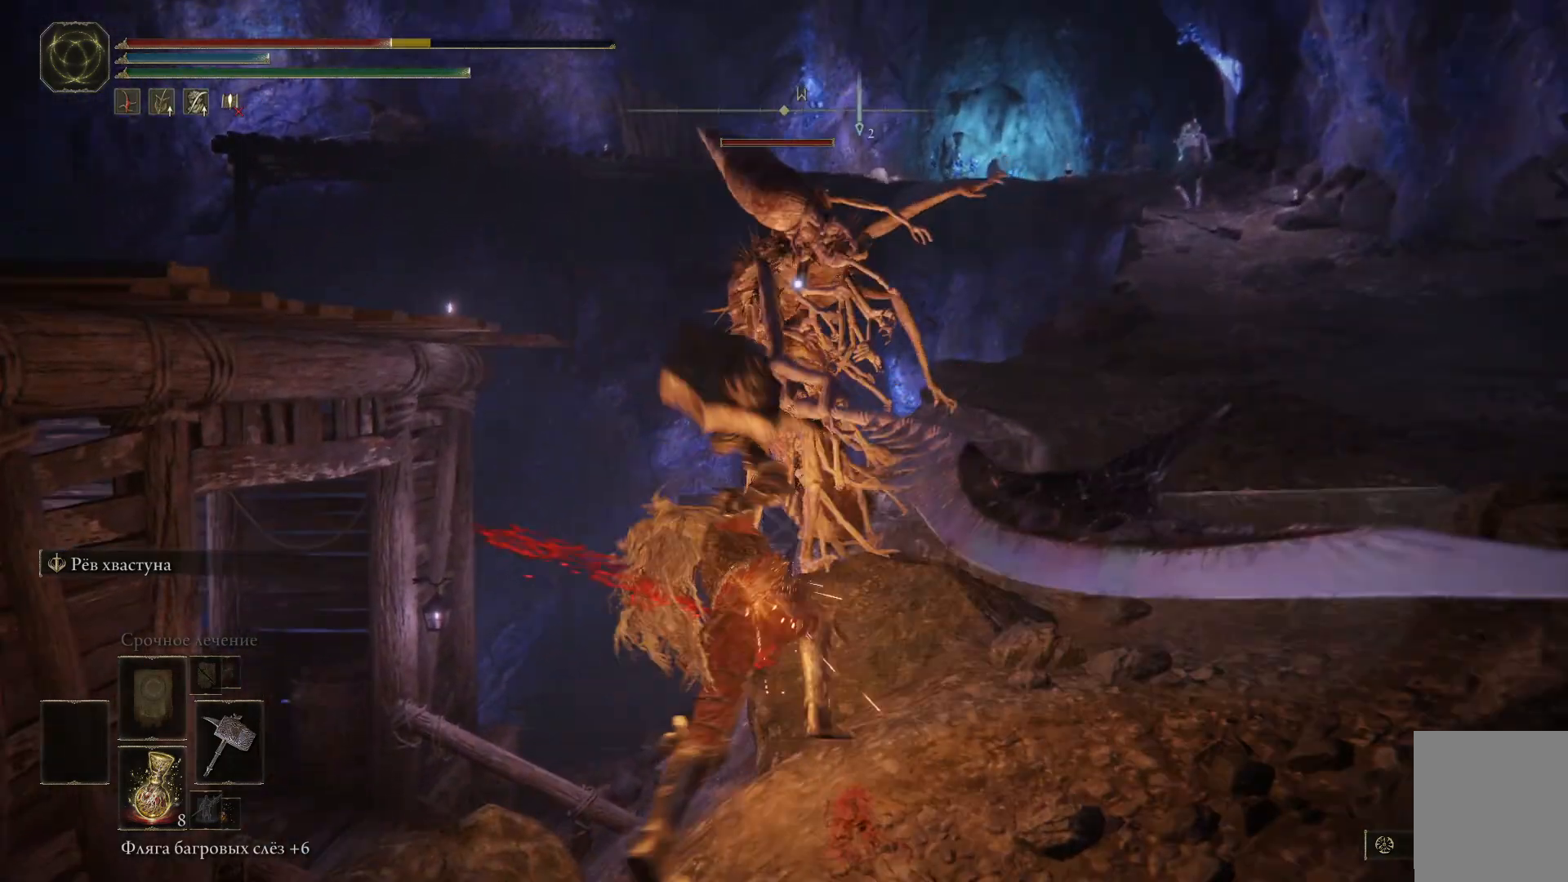
{"buttons": ["R1"], "left_stick": "up", "right_stick": "center", "events": [[83, "R1", "up"], [116, "R1", "down"], [200, "R1", "up"], [250, "R1", "down"], [300, "R1", "up"], [367, "R1", "down"], [433, "R1", "up"], [483, "R1", "down"]]}
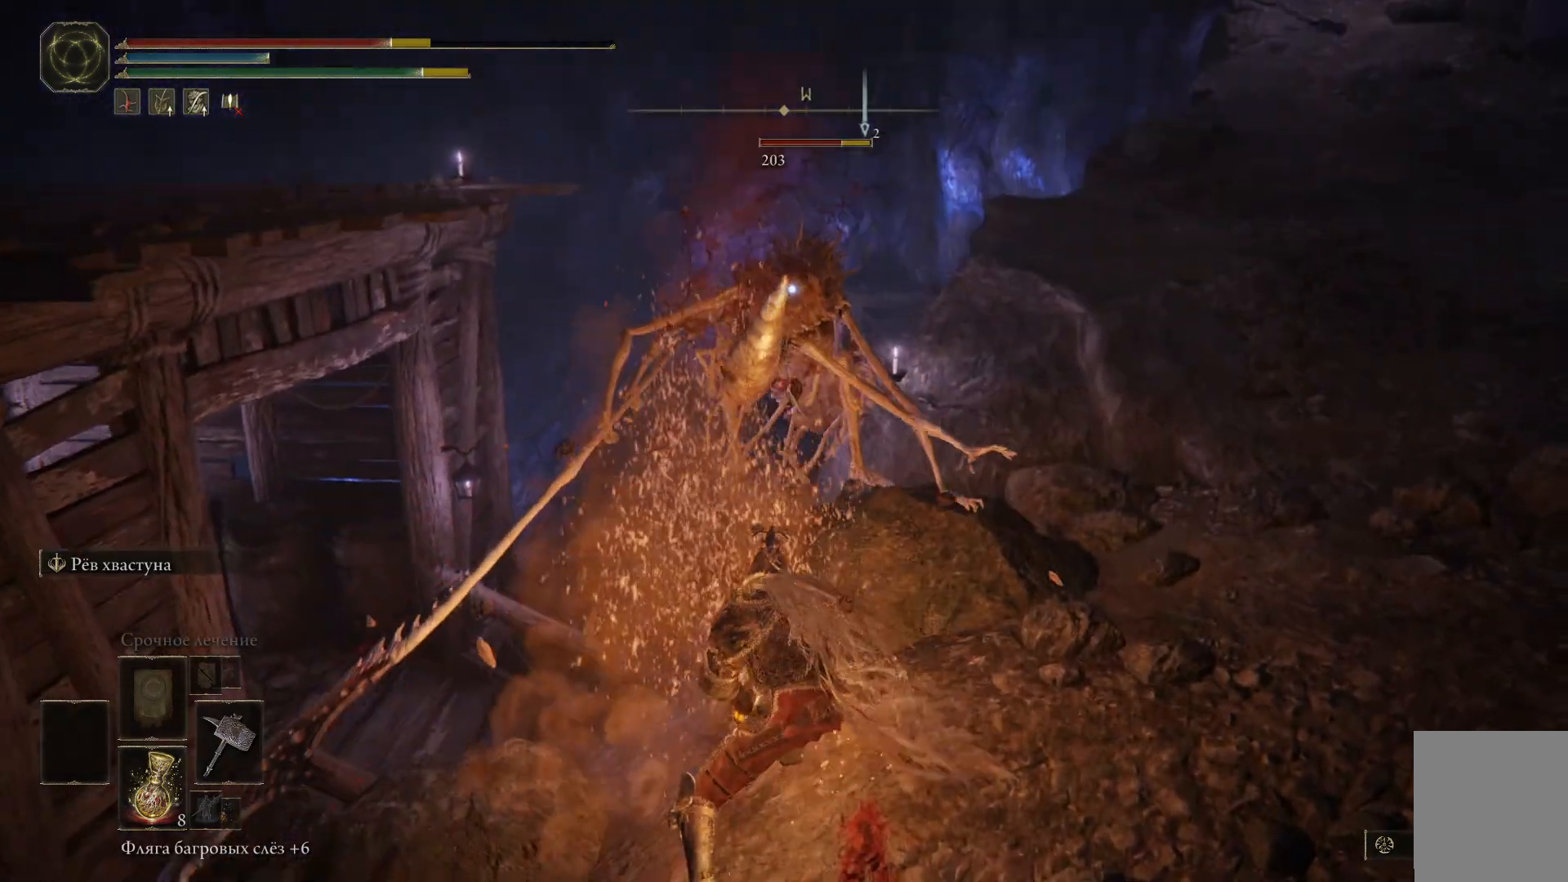
{"buttons": ["R1"], "left_stick": "up", "right_stick": "center", "events": [[50, "R1", "up"], [117, "R1", "down"], [184, "R1", "up"], [217, "R1", "down"], [284, "R1", "up"], [350, "R1", "down"], [434, "R1", "up"], [467, "R1", "down"]]}
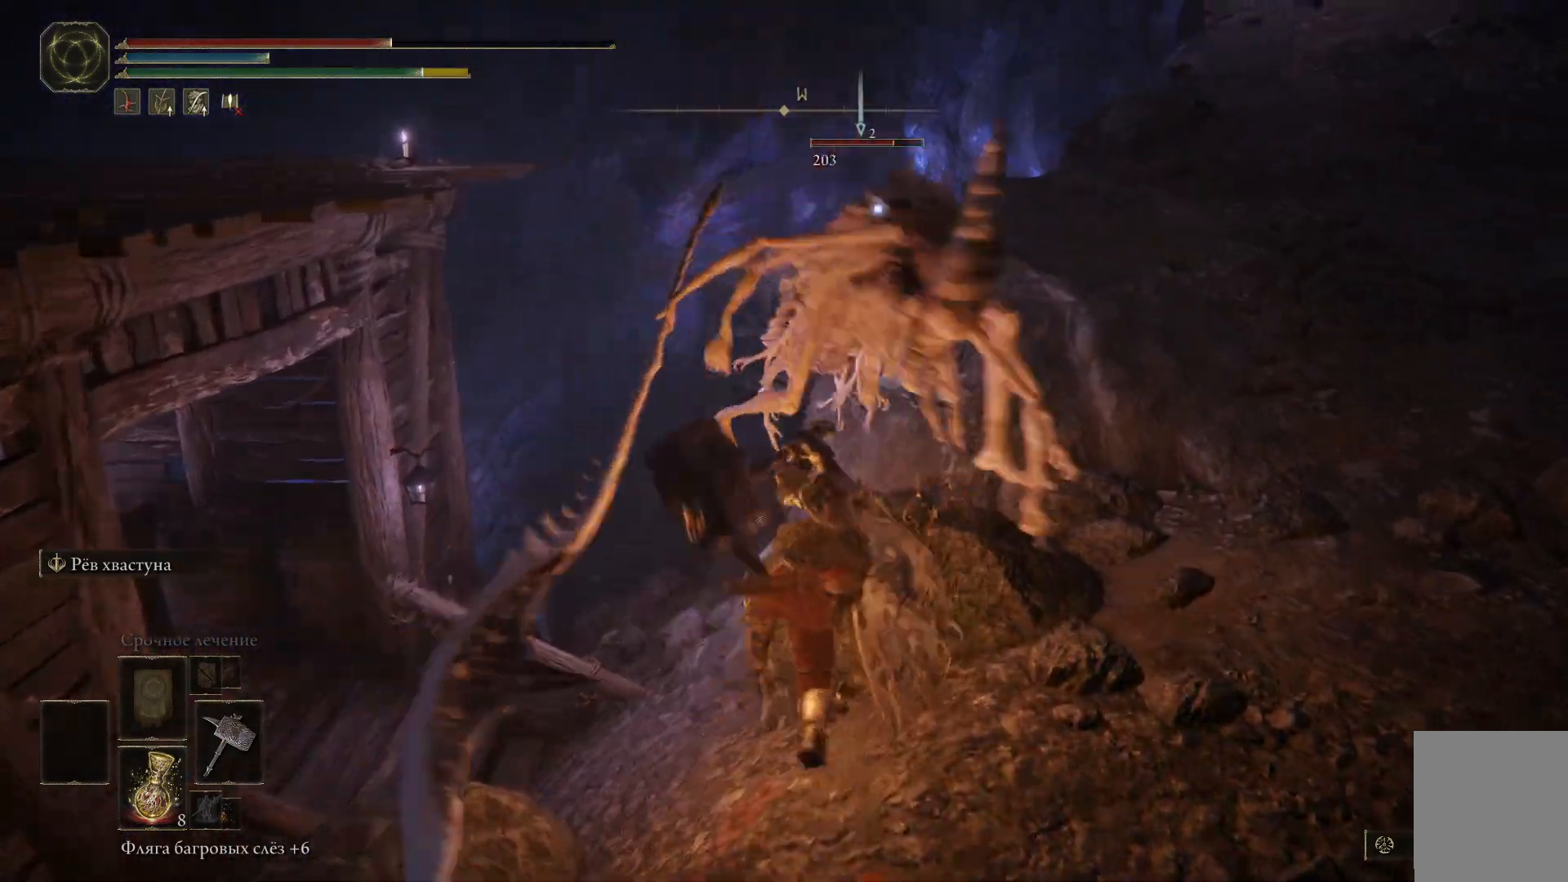
{"buttons": [], "left_stick": "up", "right_stick": "center", "events": [[33, "R1", "up"], [83, "R1", "down"], [150, "R1", "up"], [200, "R1", "down"], [283, "R1", "up"], [333, "R1", "down"], [383, "R1", "up"], [450, "R1", "down"], [500, "R1", "up"]]}
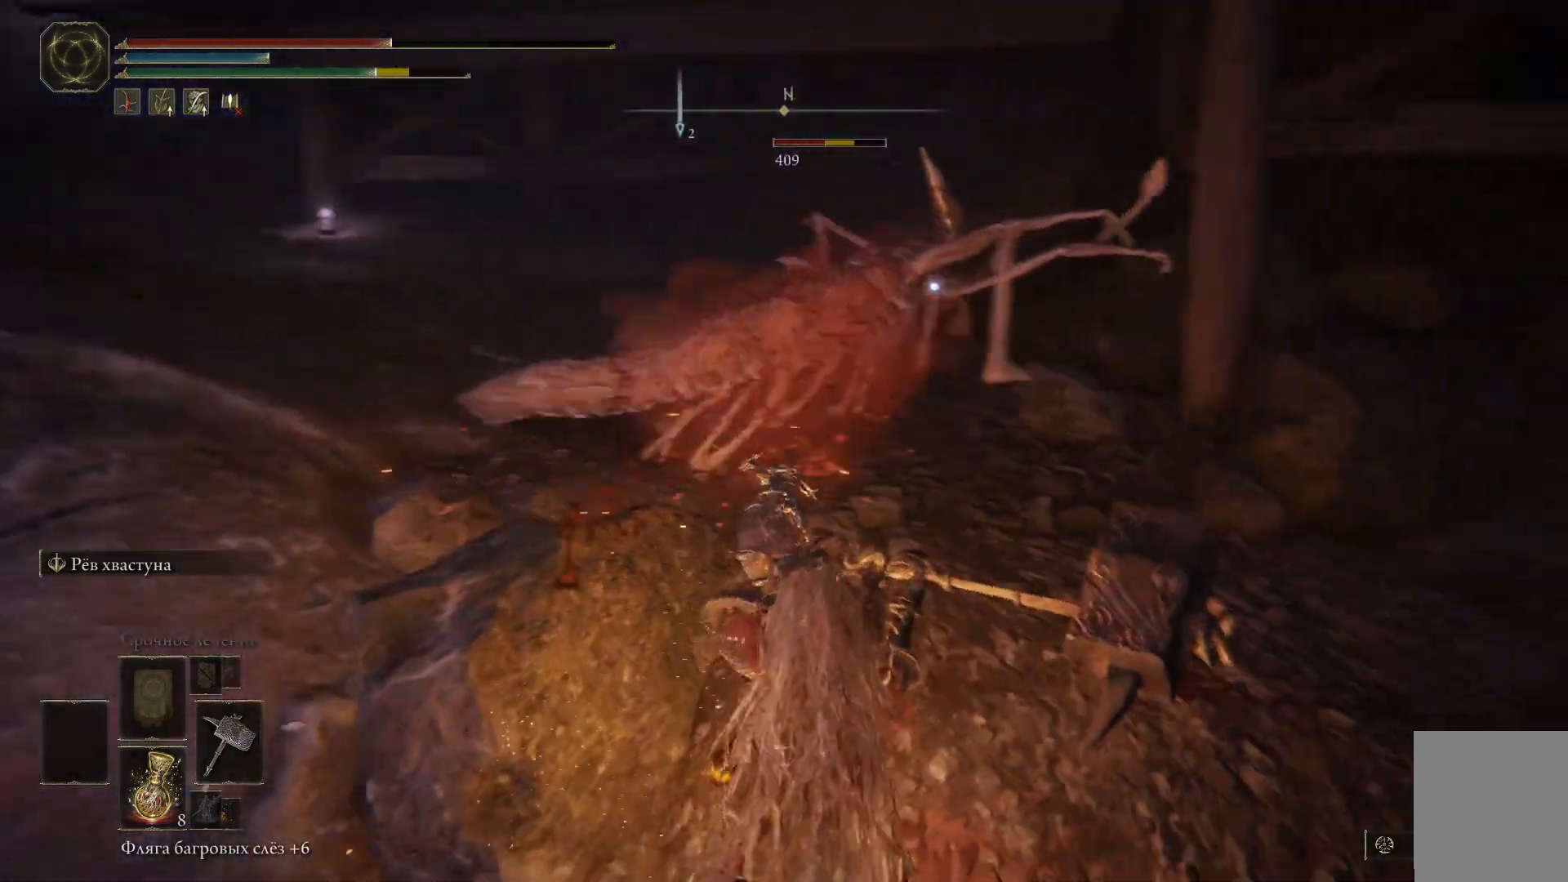
{"buttons": ["R1"], "left_stick": "up", "right_stick": "center", "events": [[67, "R1", "down"], [117, "R1", "up"], [167, "R1", "down"], [250, "R1", "up"], [317, "R1", "down"], [384, "R1", "up"], [434, "R1", "down"]]}
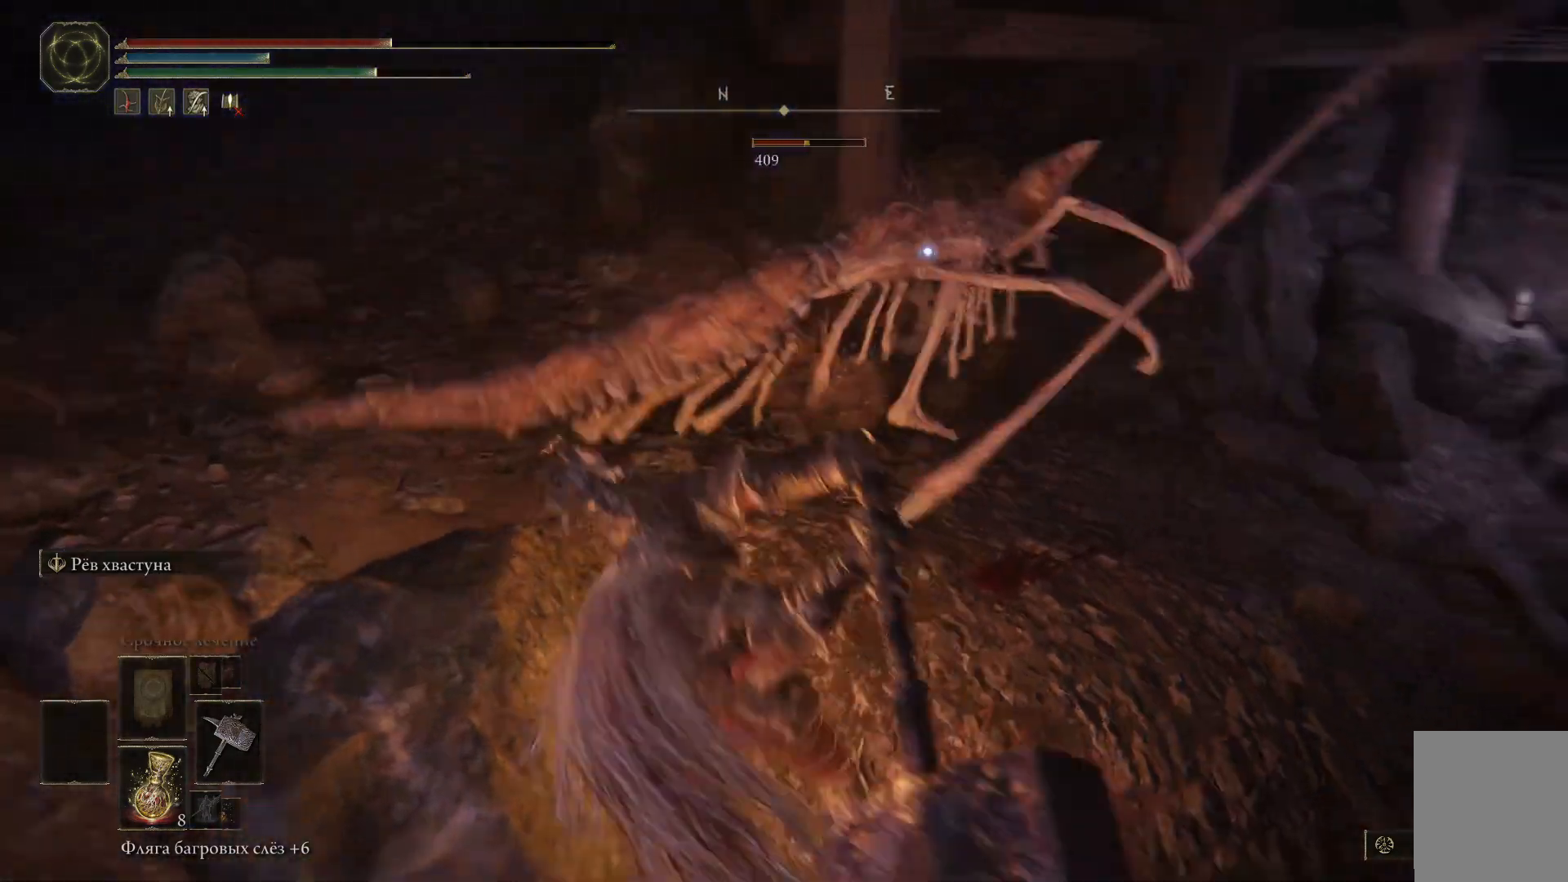
{"buttons": [], "left_stick": "up", "right_stick": "center", "events": [[16, "R1", "up"], [66, "R1", "down"], [133, "R1", "up"], [183, "R1", "down"], [233, "R1", "up"], [300, "R1", "down"], [367, "R1", "up"], [433, "R1", "down"], [483, "R1", "up"]]}
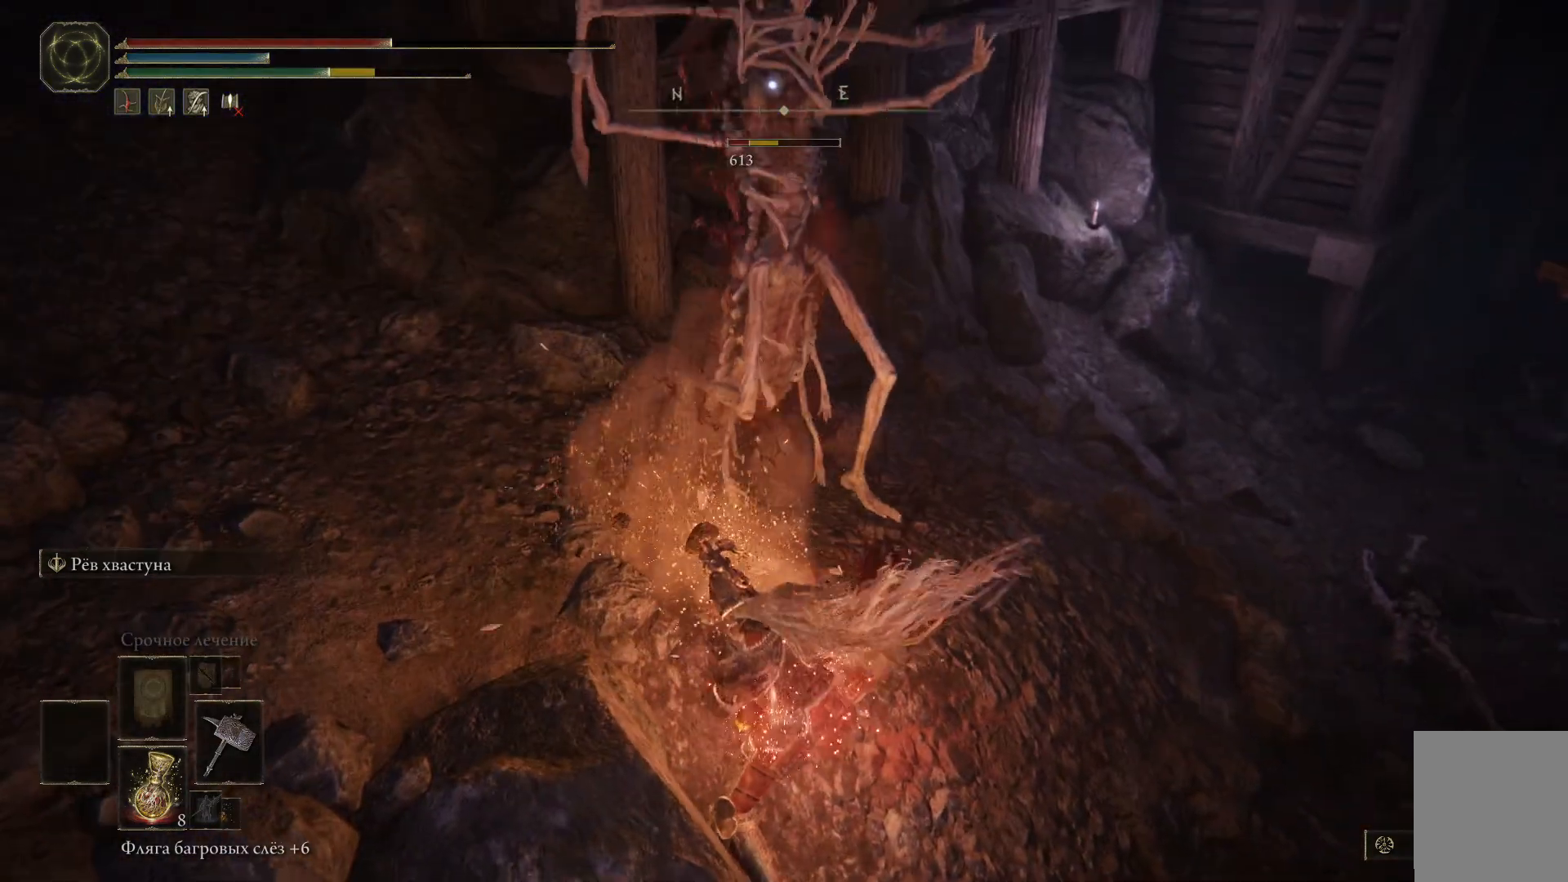
{"buttons": [], "left_stick": "up", "right_stick": "center", "events": [[50, "R1", "down"], [117, "R1", "up"], [167, "R1", "down"], [234, "R1", "up"], [300, "R1", "down"], [367, "R1", "up"], [417, "R1", "down"], [484, "R1", "up"]]}